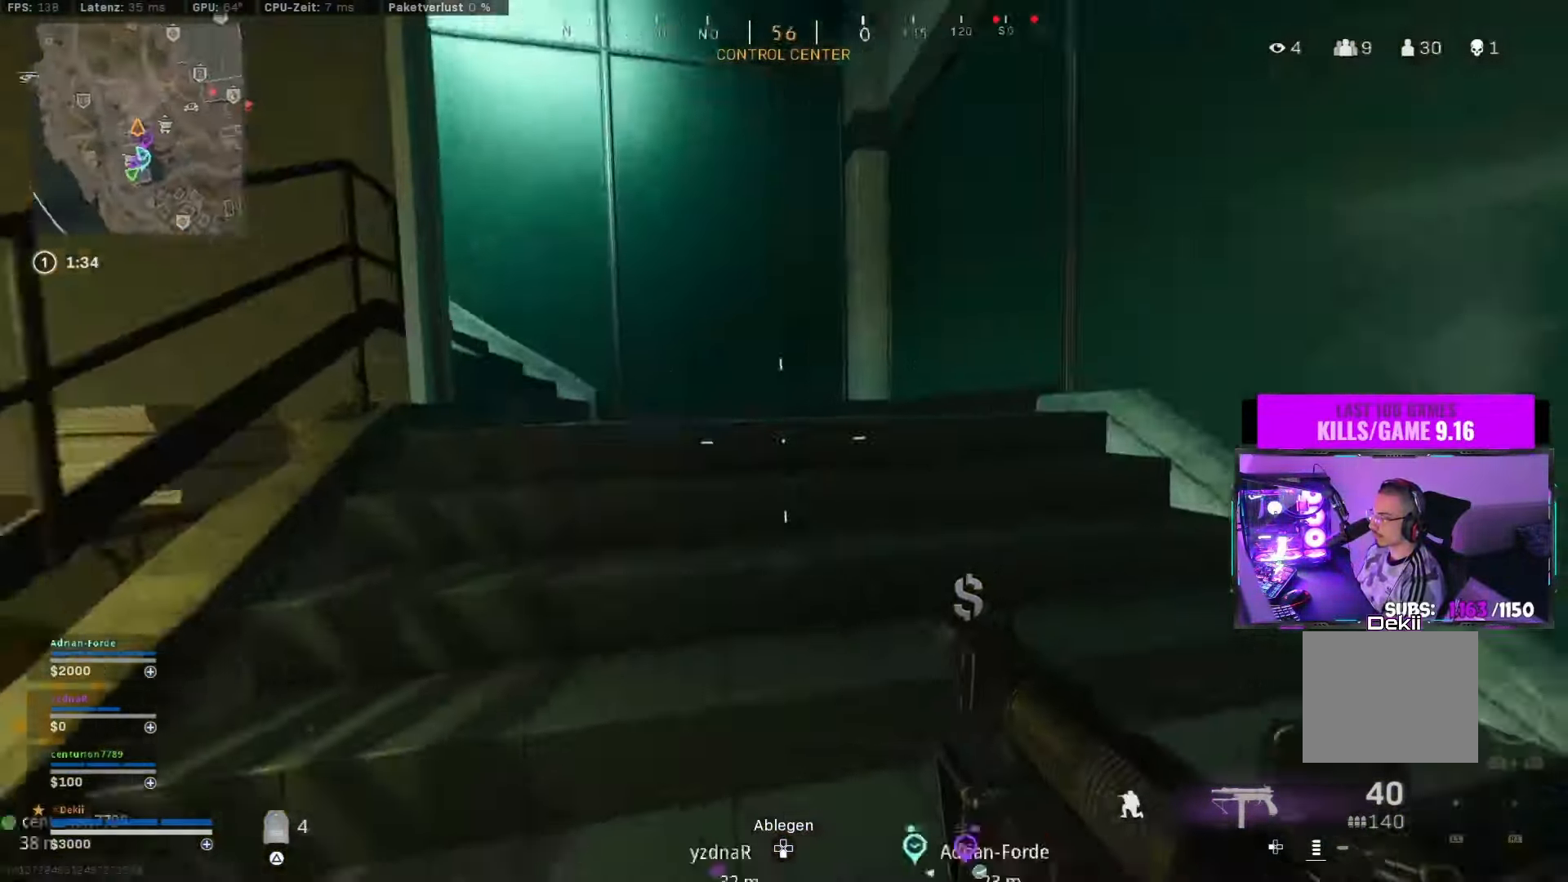
Gameplay with a controller (PlayStation layout); each line is a JSON object with the inputs held at the frame after it. "events" lists button and stick changes between this image and that frame as [ms after this image, input, new state], when the widget could be followed in between. Not read: R2.
{"buttons": [], "left_stick": "up", "right_stick": "left", "events": [[100, "right_stick", "left"], [367, "CIRCLE", "down"], [483, "CIRCLE", "up"]]}
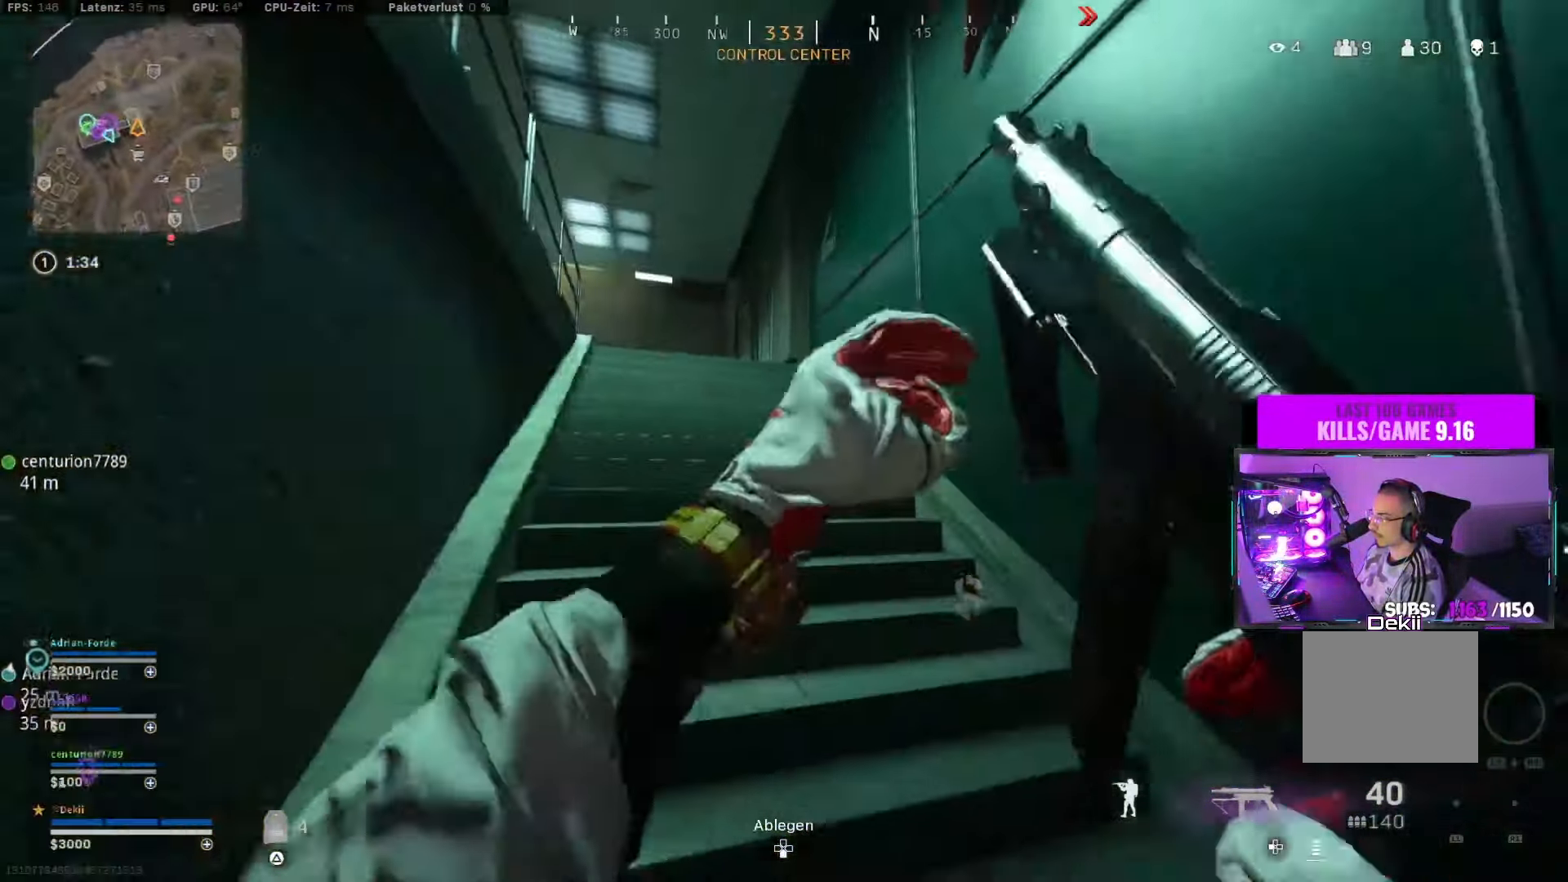
{"buttons": ["L2"], "left_stick": "right", "right_stick": "down-left", "events": [[67, "CIRCLE", "down"], [117, "CROSS", "down"], [150, "L2", "down"], [167, "CIRCLE", "up"], [183, "left_stick", "right"], [200, "right_stick", "down"], [217, "CROSS", "up"], [300, "right_stick", "down-left"]]}
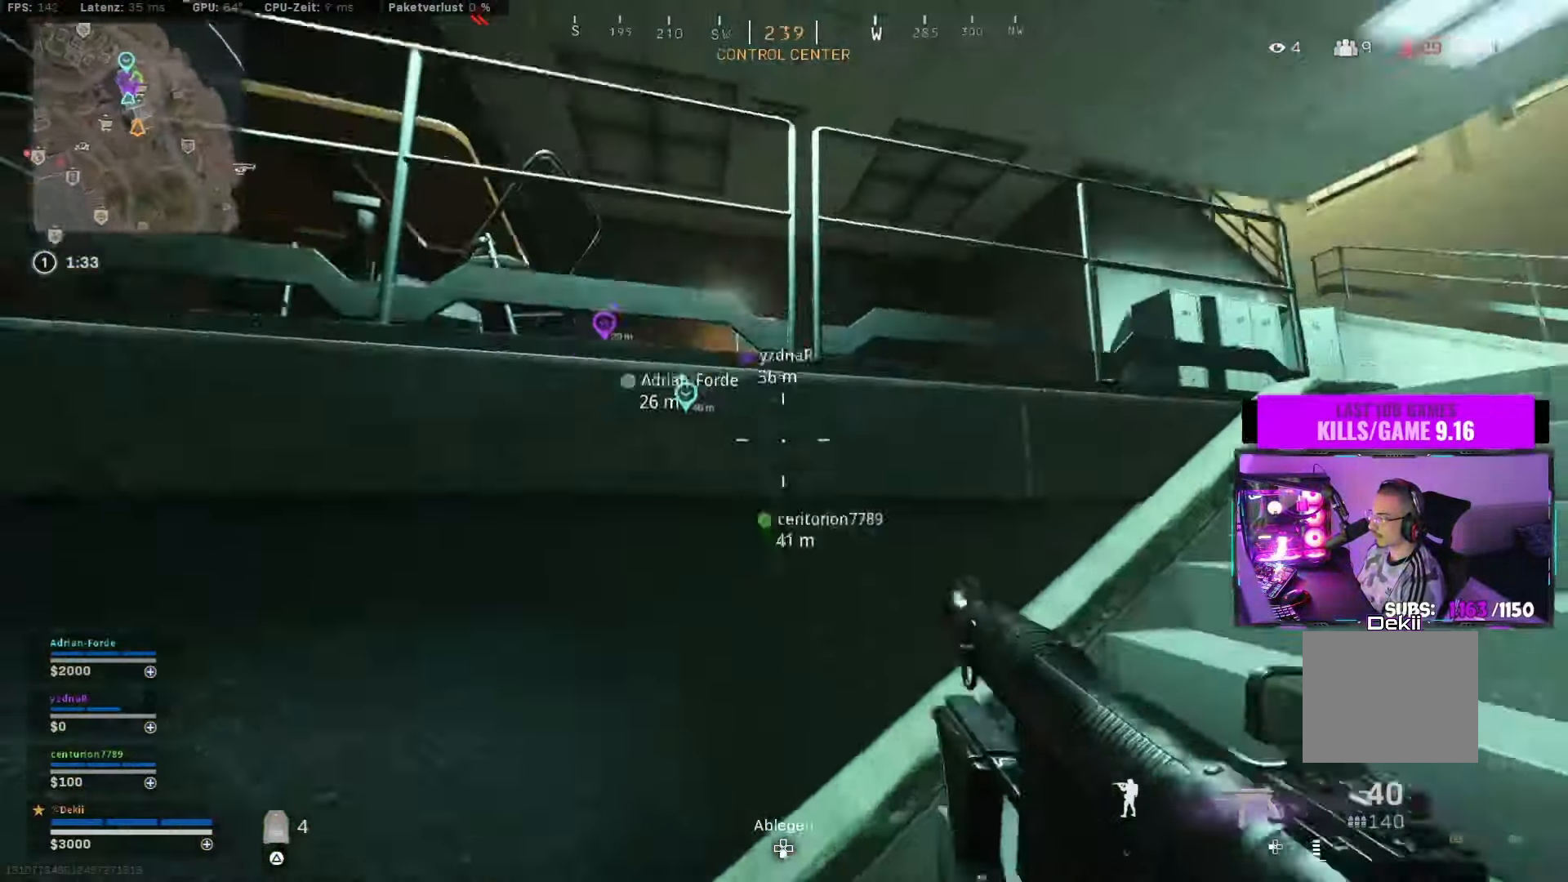
{"buttons": [], "left_stick": "up-right", "right_stick": "down-left", "events": [[150, "L2", "up"], [167, "right_stick", "center"], [217, "right_stick", "right"], [367, "left_stick", "up-right"], [500, "right_stick", "down-left"]]}
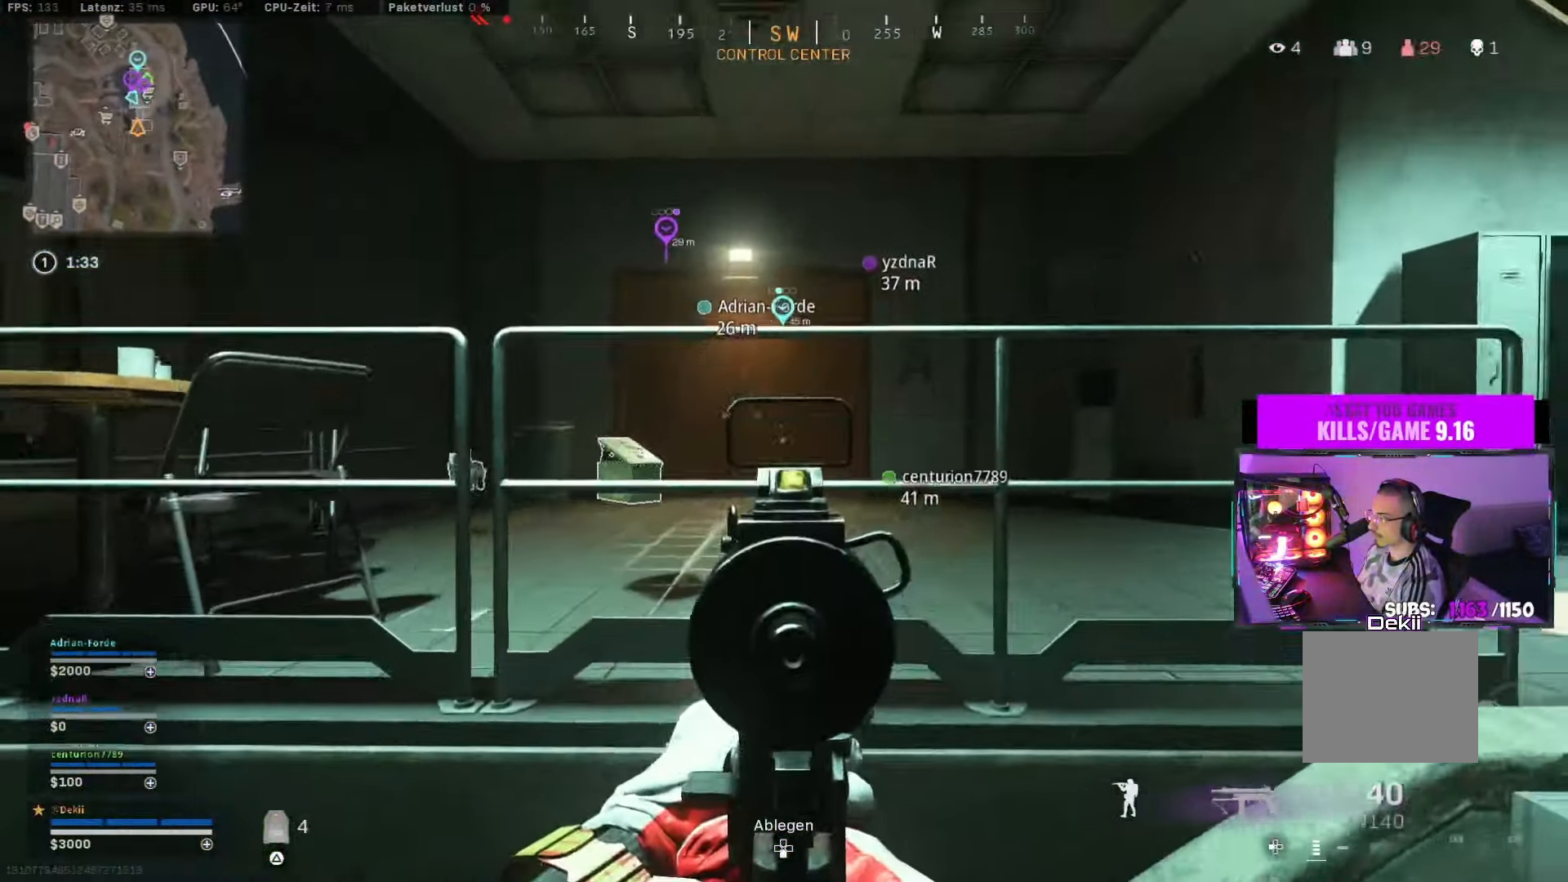
{"buttons": ["CIRCLE"], "left_stick": "up", "right_stick": "left", "events": [[17, "right_stick", "right"], [33, "right_stick", "center"], [83, "TRIANGLE", "down"], [150, "TRIANGLE", "up"], [183, "TRIANGLE", "down"], [250, "TRIANGLE", "up"], [350, "CIRCLE", "down"], [350, "right_stick", "down-left"], [417, "left_stick", "up"], [417, "right_stick", "left"], [433, "CIRCLE", "up"], [500, "CIRCLE", "down"]]}
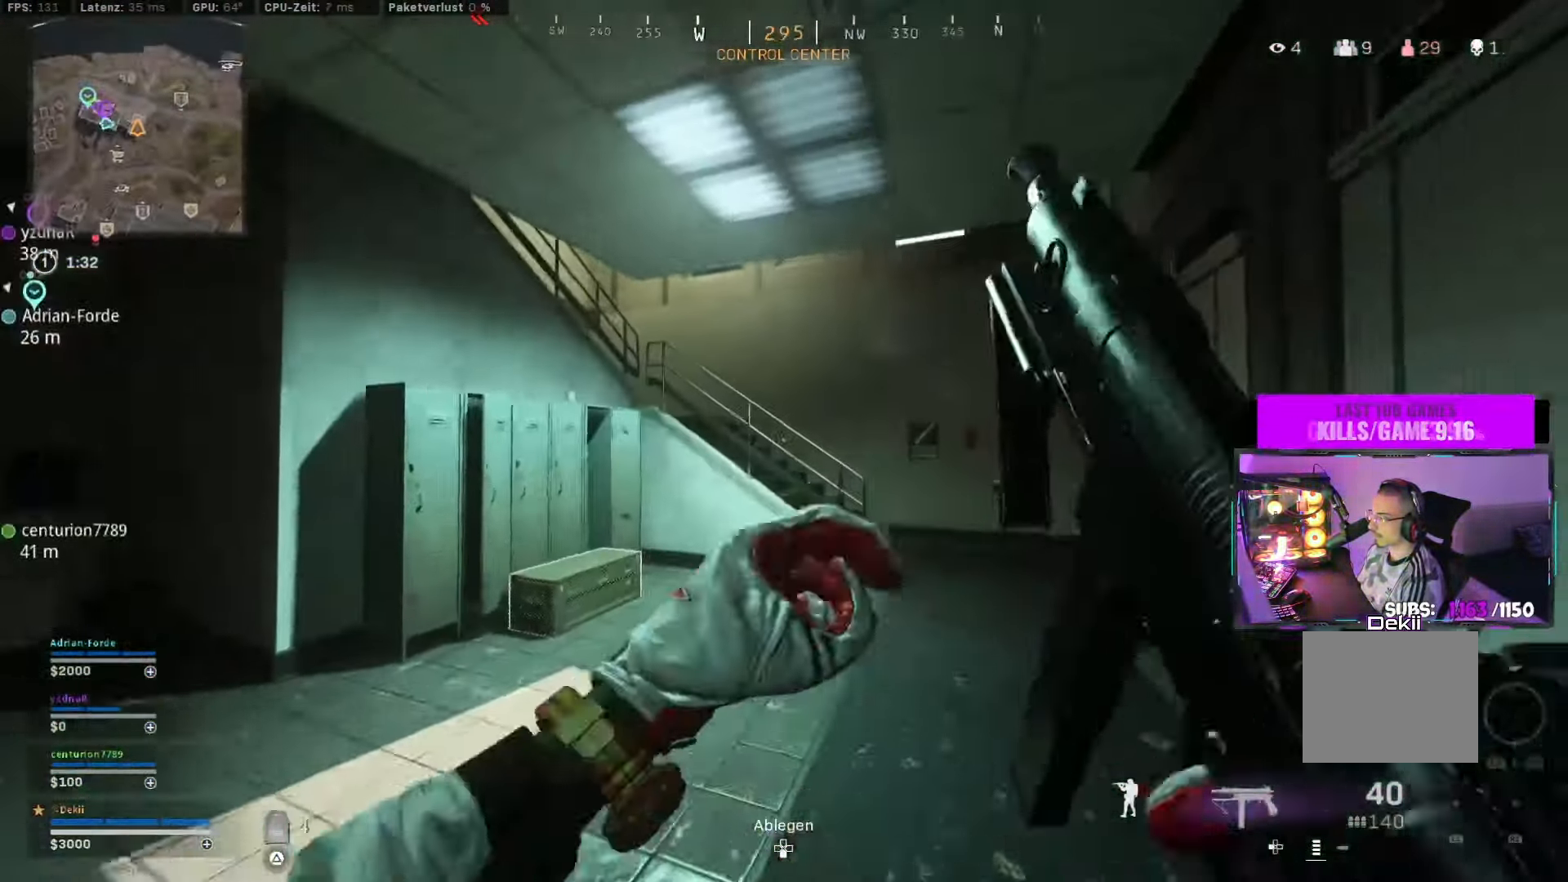
{"buttons": [], "left_stick": "down", "right_stick": "center", "events": [[17, "SQUARE", "down"], [83, "left_stick", "left"], [100, "CIRCLE", "up"], [100, "CROSS", "down"], [100, "SQUARE", "up"], [150, "right_stick", "center"], [183, "left_stick", "down"], [217, "CROSS", "up"]]}
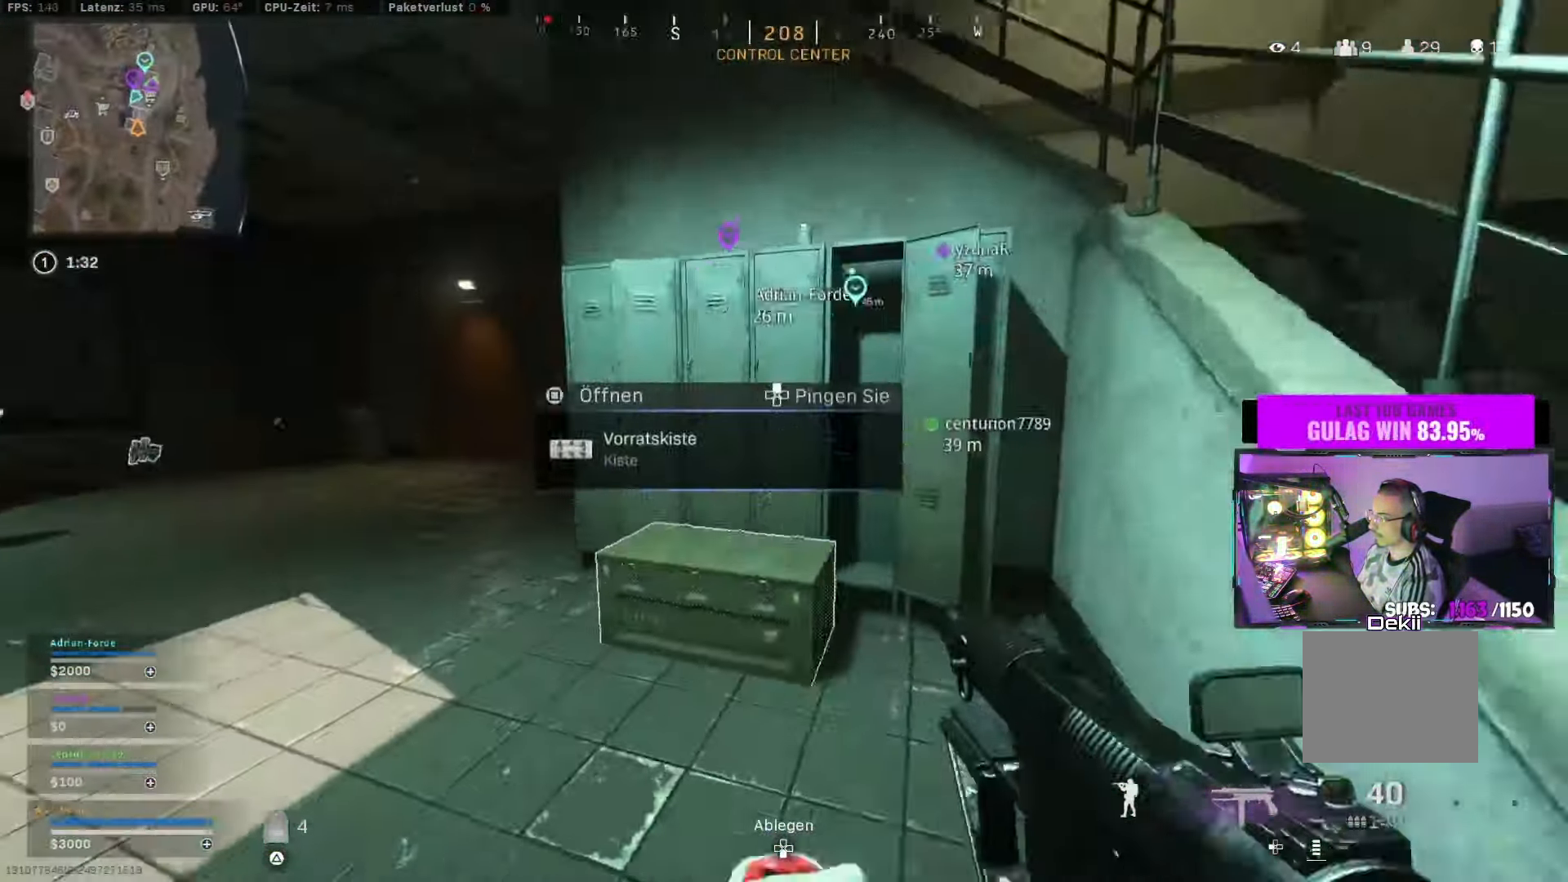
{"buttons": [], "left_stick": "up", "right_stick": "up-right", "events": [[117, "right_stick", "down"], [217, "right_stick", "left"], [233, "left_stick", "right"], [250, "SQUARE", "down"], [317, "right_stick", "up-right"], [334, "SQUARE", "up"], [334, "left_stick", "up-right"], [500, "left_stick", "up"]]}
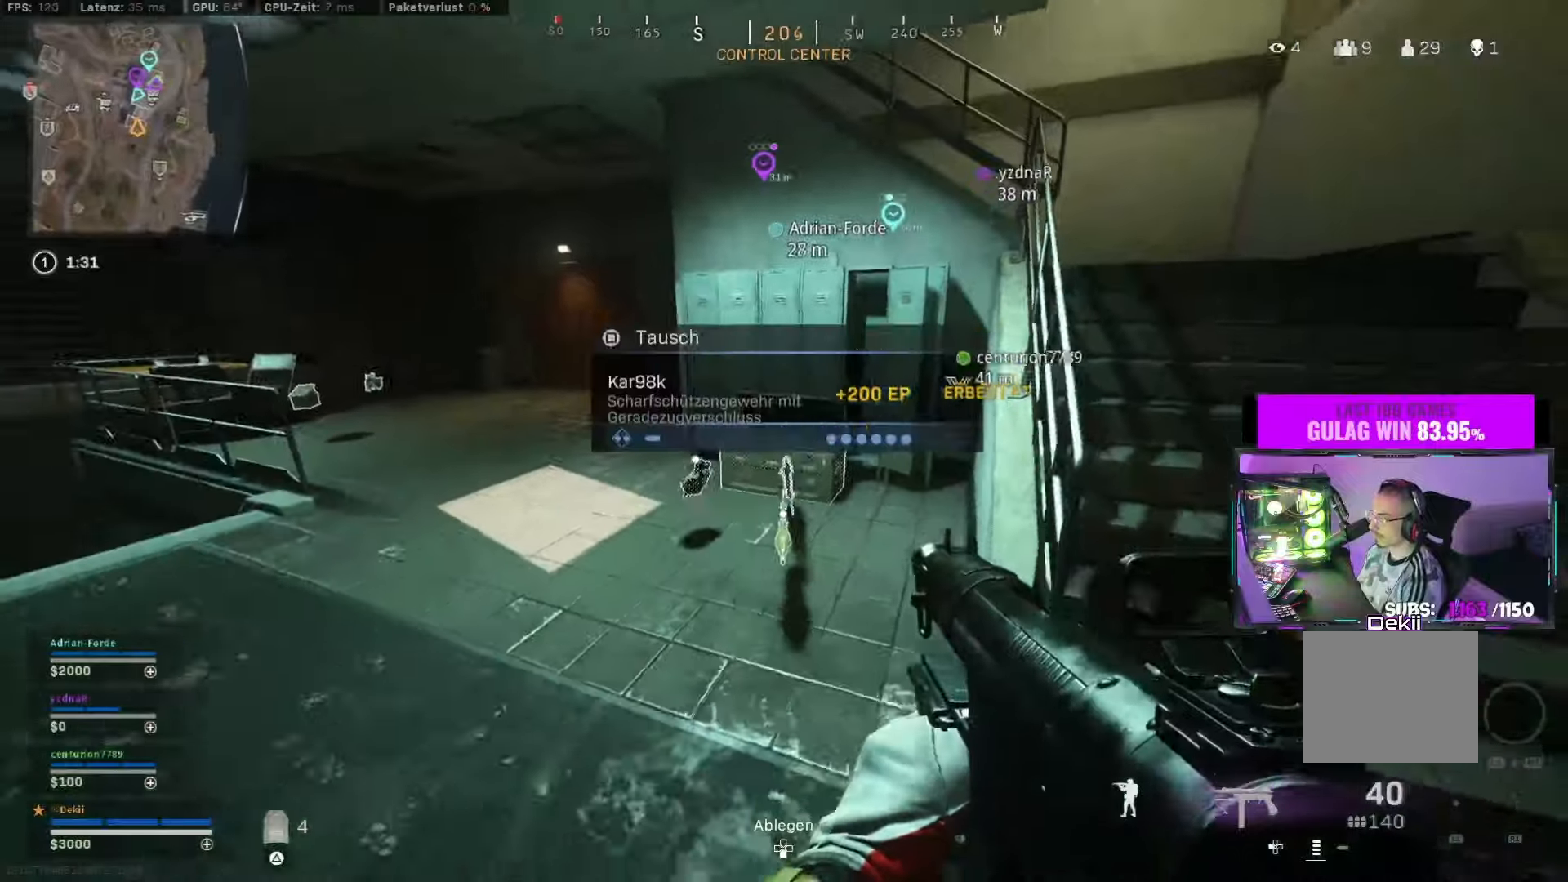
{"buttons": [], "left_stick": "up", "right_stick": "left", "events": [[100, "right_stick", "up-left"], [250, "right_stick", "center"], [400, "right_stick", "left"], [450, "CIRCLE", "down"], [500, "CIRCLE", "up"]]}
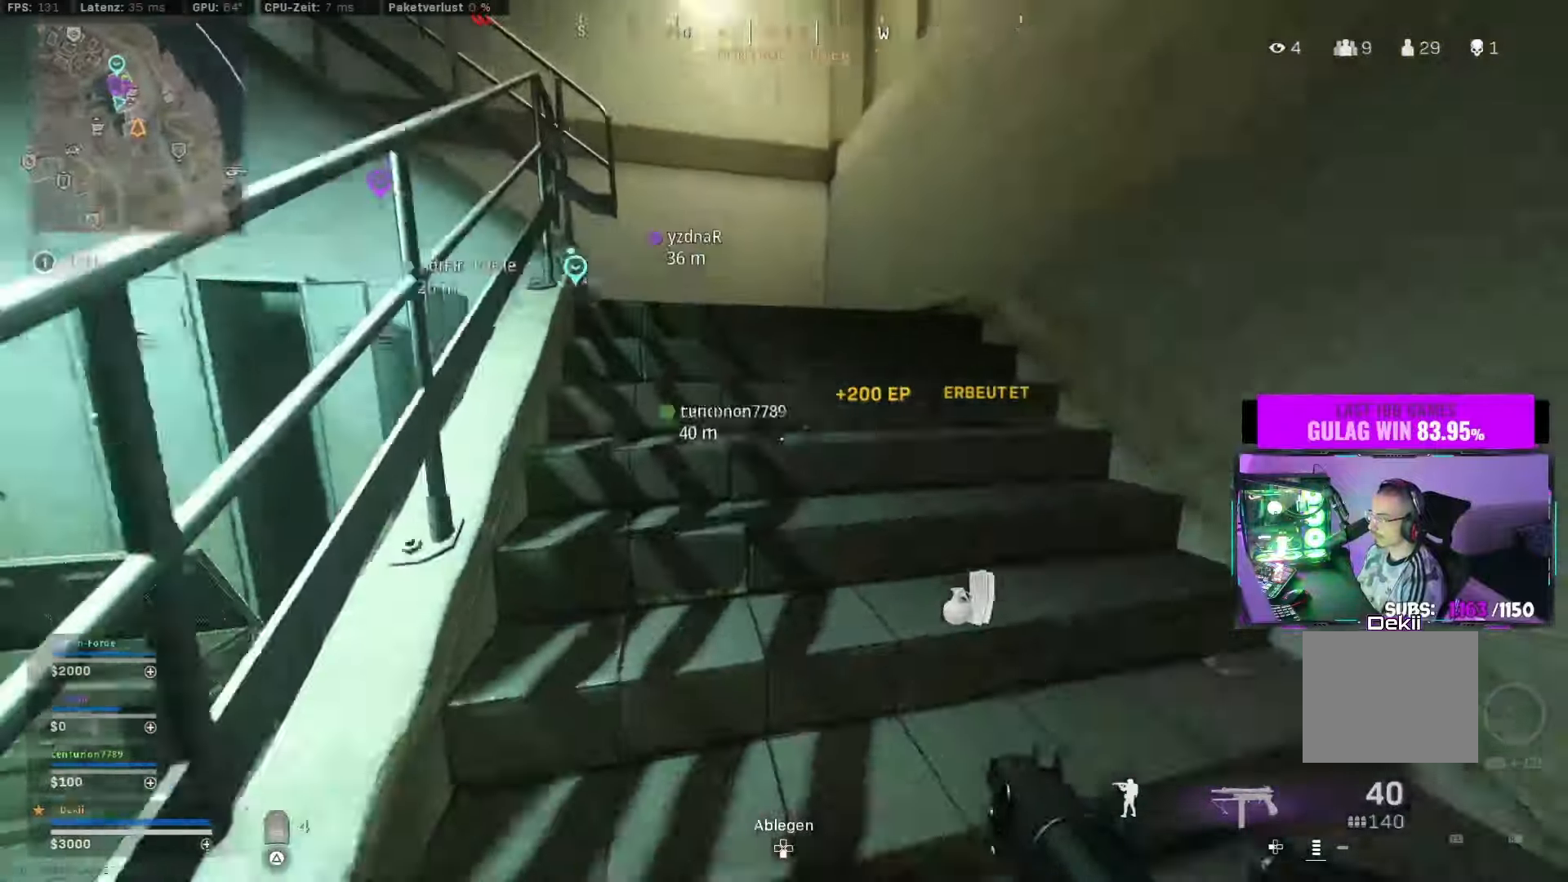
{"buttons": [], "left_stick": "up", "right_stick": "center", "events": [[100, "CIRCLE", "down"], [167, "CROSS", "down"], [200, "CIRCLE", "up"], [284, "L3", "down"], [300, "CROSS", "up"], [384, "right_stick", "center"], [400, "L3", "up"]]}
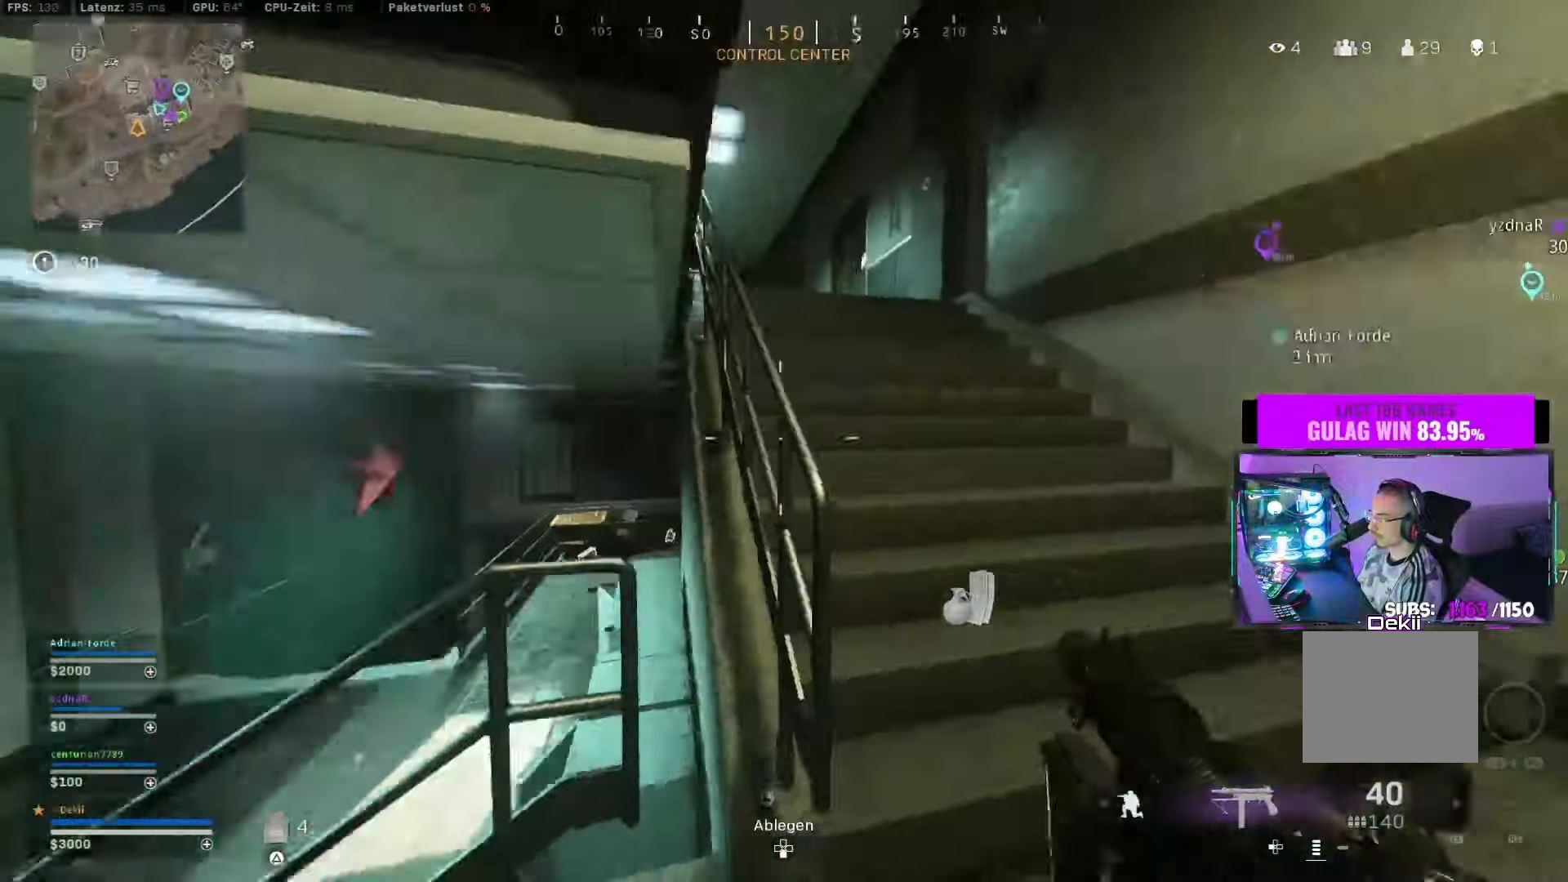
{"buttons": ["CIRCLE"], "left_stick": "up", "right_stick": "right", "events": [[84, "TRIANGLE", "down"], [150, "TRIANGLE", "up"], [200, "TRIANGLE", "down"], [250, "TRIANGLE", "up"], [450, "right_stick", "right"], [484, "CIRCLE", "down"]]}
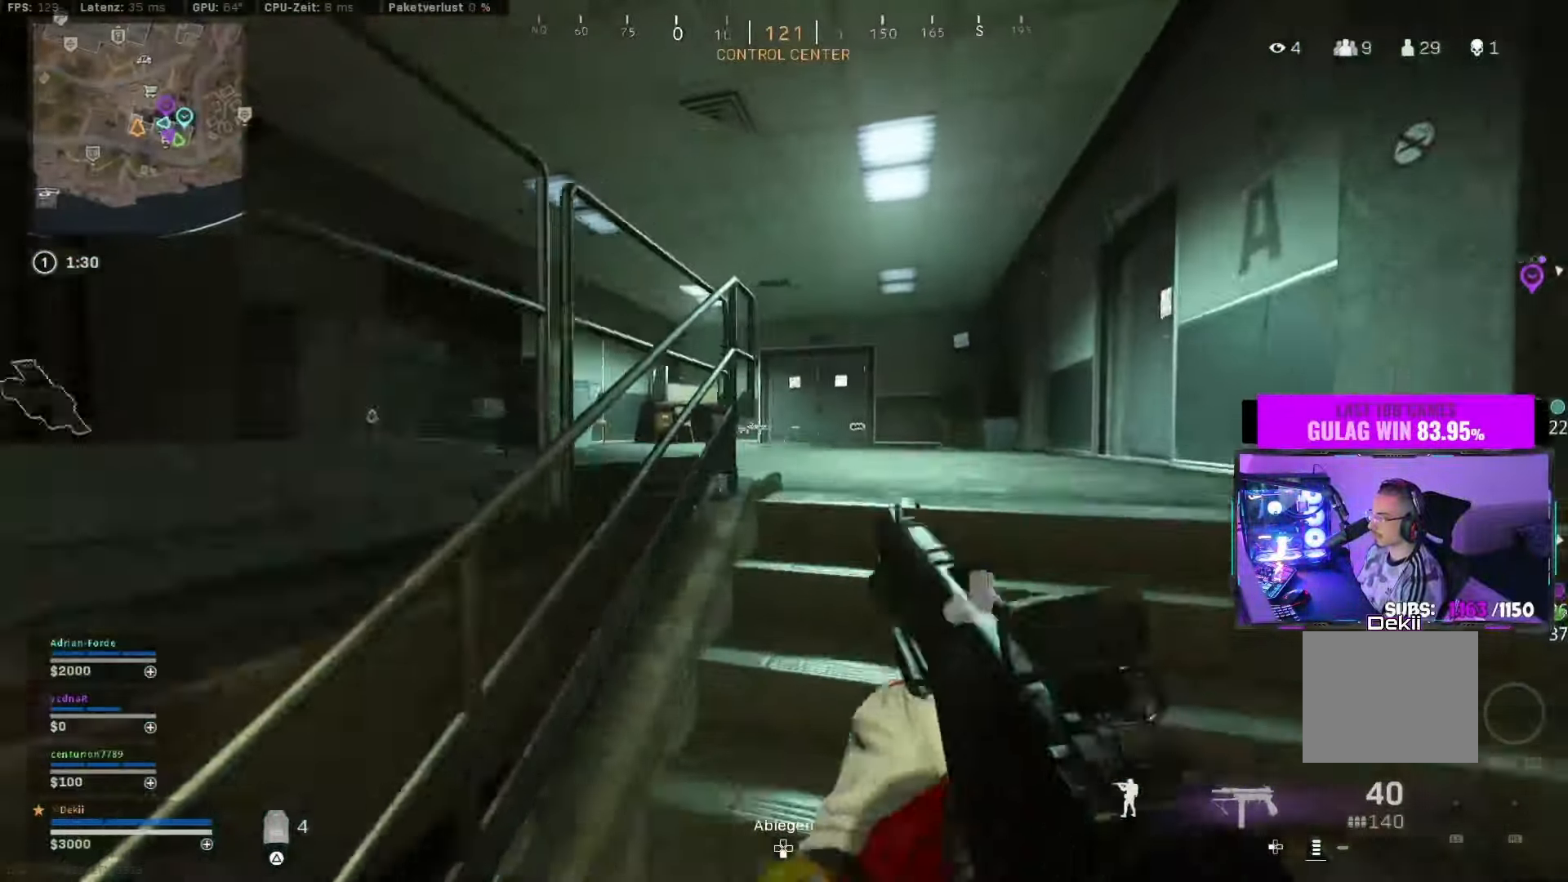
{"buttons": [], "left_stick": "up", "right_stick": "right", "events": [[100, "CIRCLE", "up"], [167, "CIRCLE", "down"], [250, "CIRCLE", "up"], [250, "CROSS", "down"], [384, "CROSS", "up"]]}
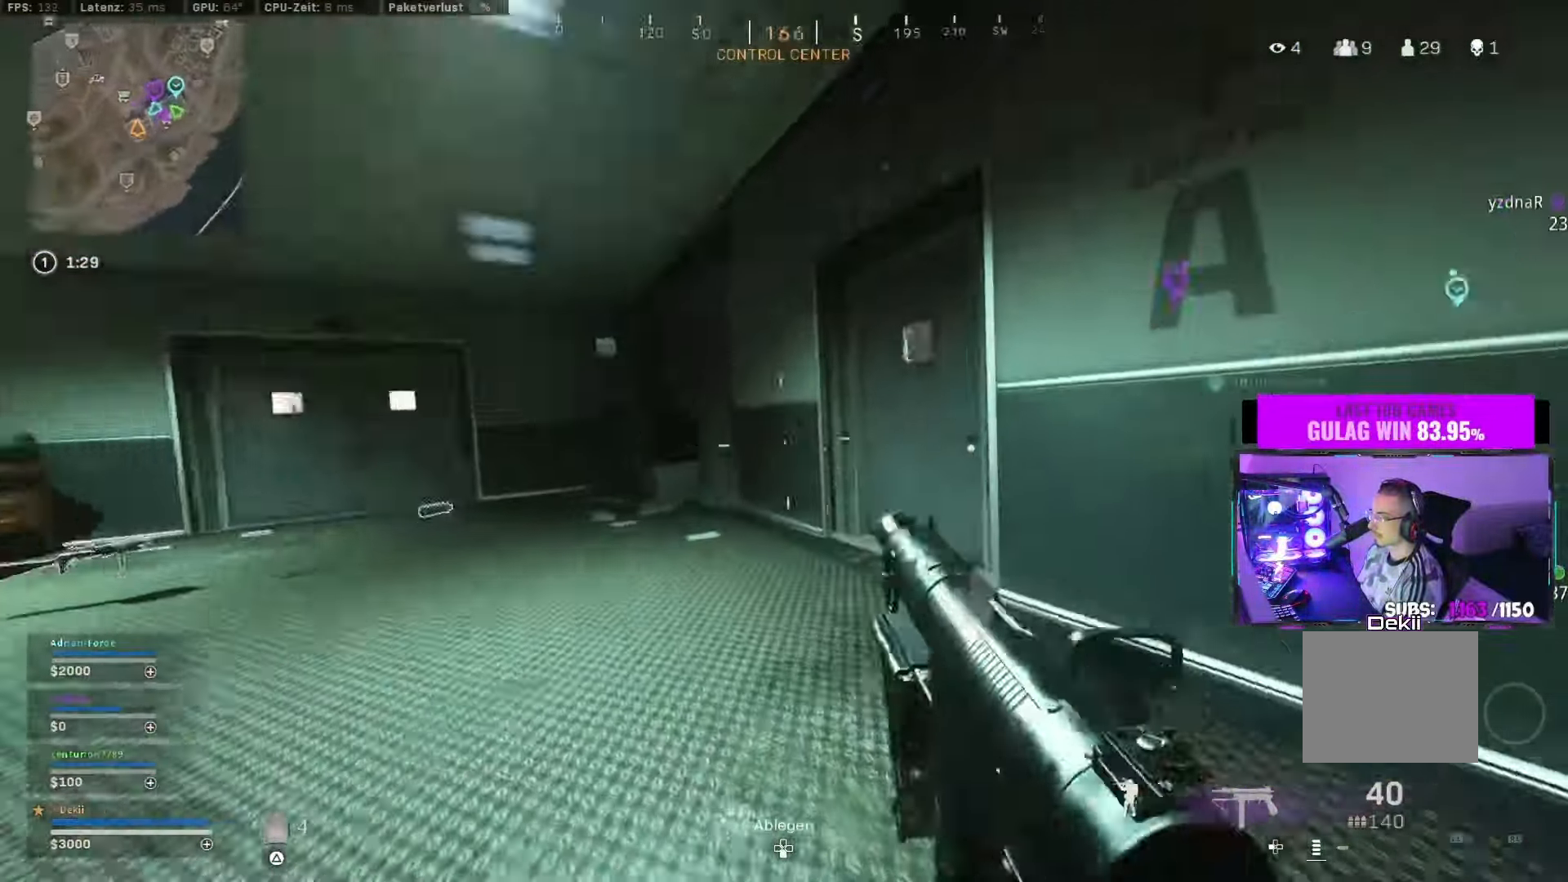
{"buttons": ["L2"], "left_stick": "up", "right_stick": "center", "events": [[184, "right_stick", "center"], [250, "CROSS", "down"], [300, "L2", "down"], [300, "right_stick", "up"], [367, "CROSS", "up"], [417, "right_stick", "left"], [484, "right_stick", "center"]]}
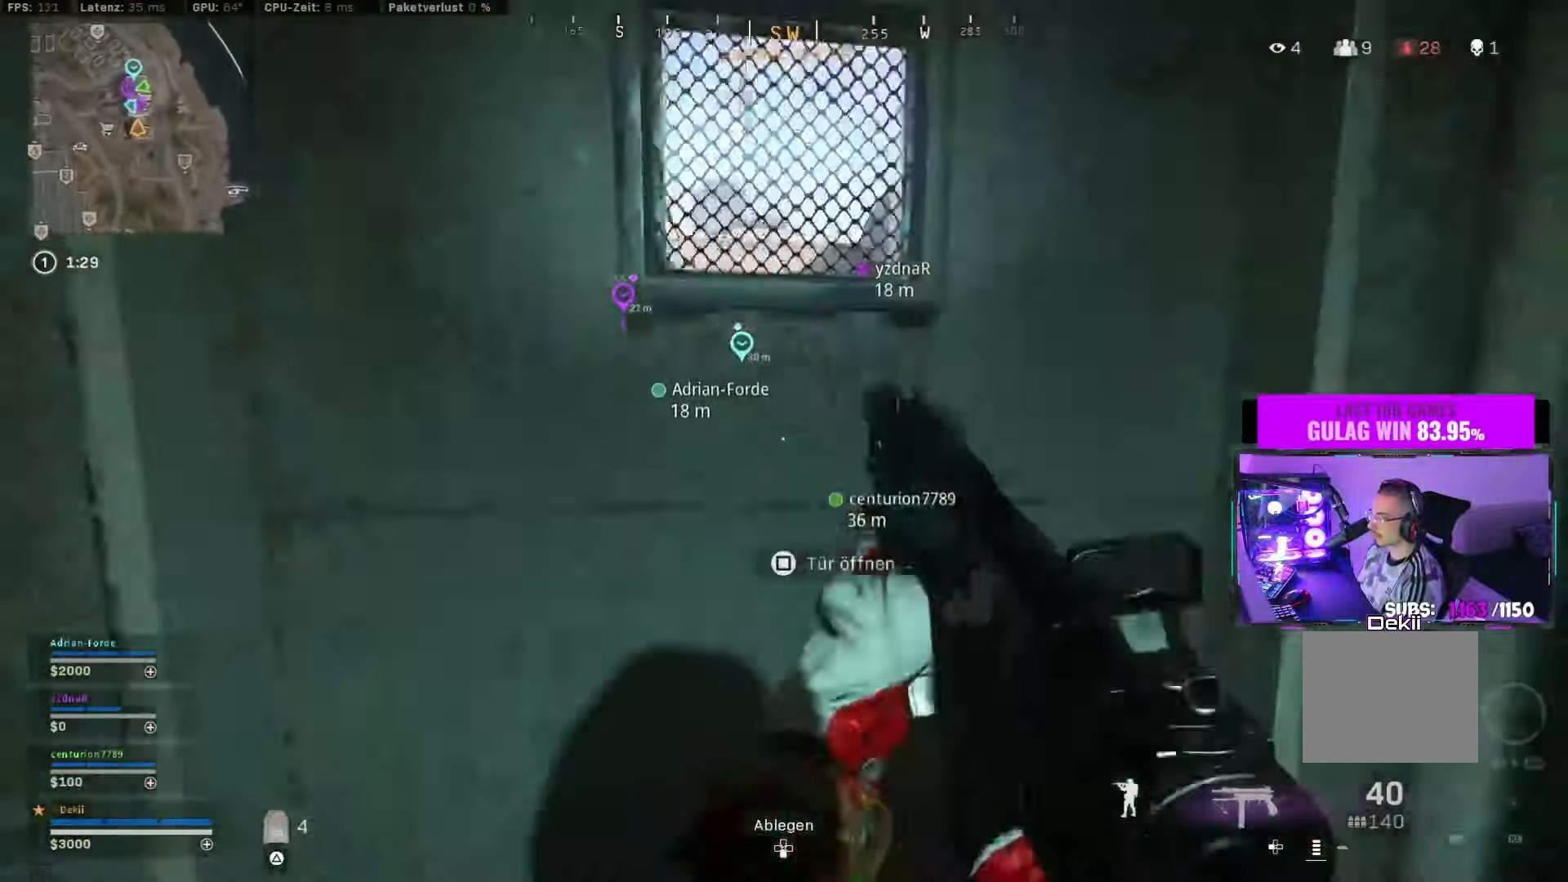
{"buttons": [], "left_stick": "up", "right_stick": "center", "events": [[50, "L2", "up"], [217, "TRIANGLE", "down"], [284, "TRIANGLE", "up"], [334, "TRIANGLE", "down"], [384, "TRIANGLE", "up"]]}
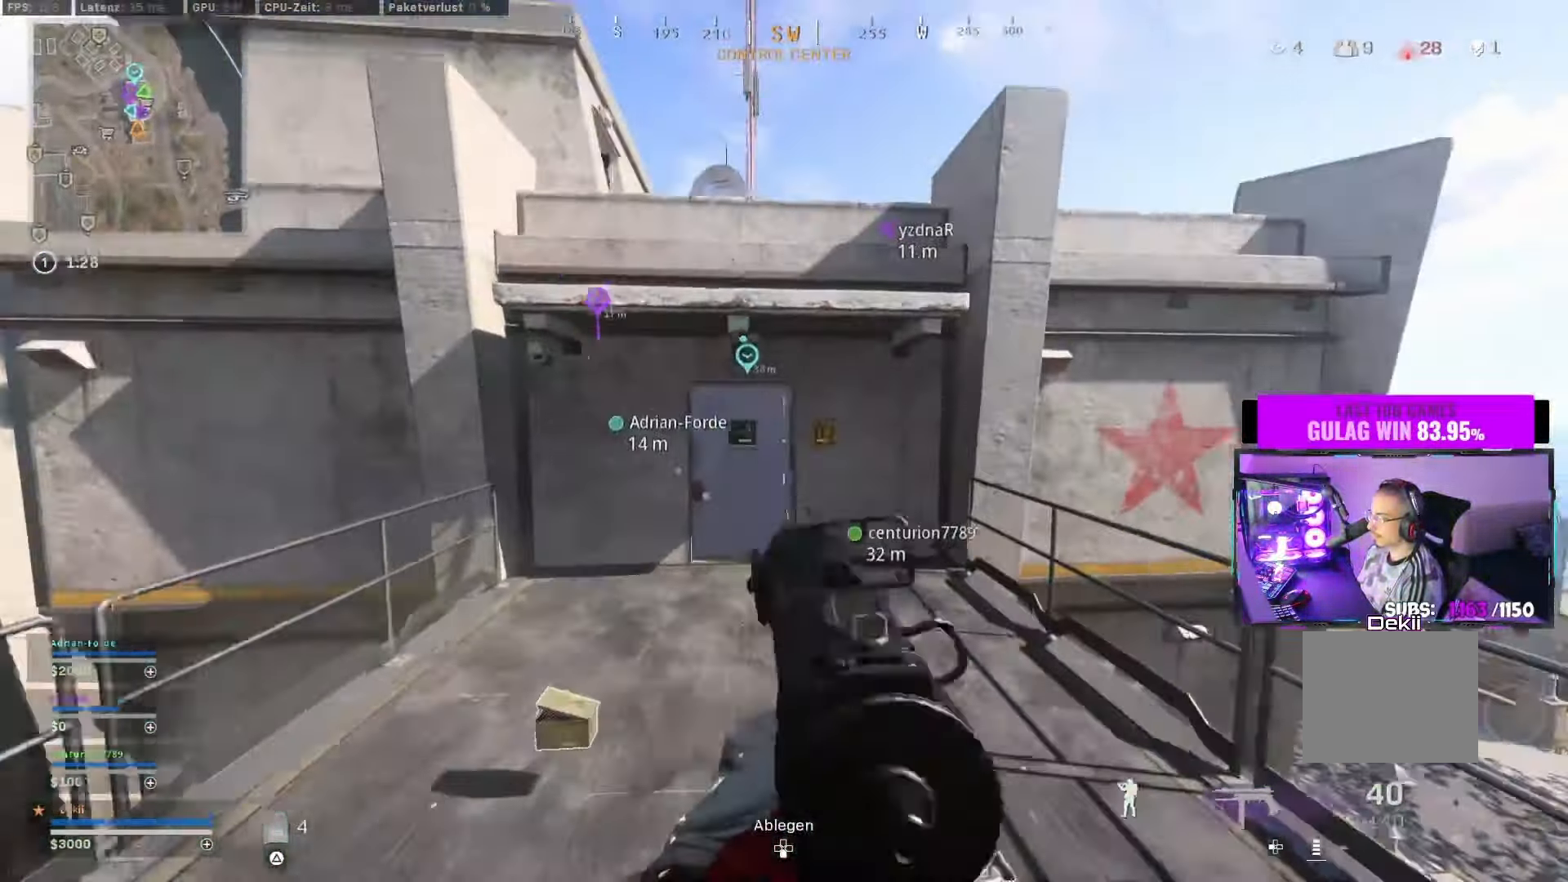
{"buttons": [], "left_stick": "center", "right_stick": "center", "events": [[200, "CIRCLE", "down"], [367, "CIRCLE", "up"], [417, "left_stick", "center"]]}
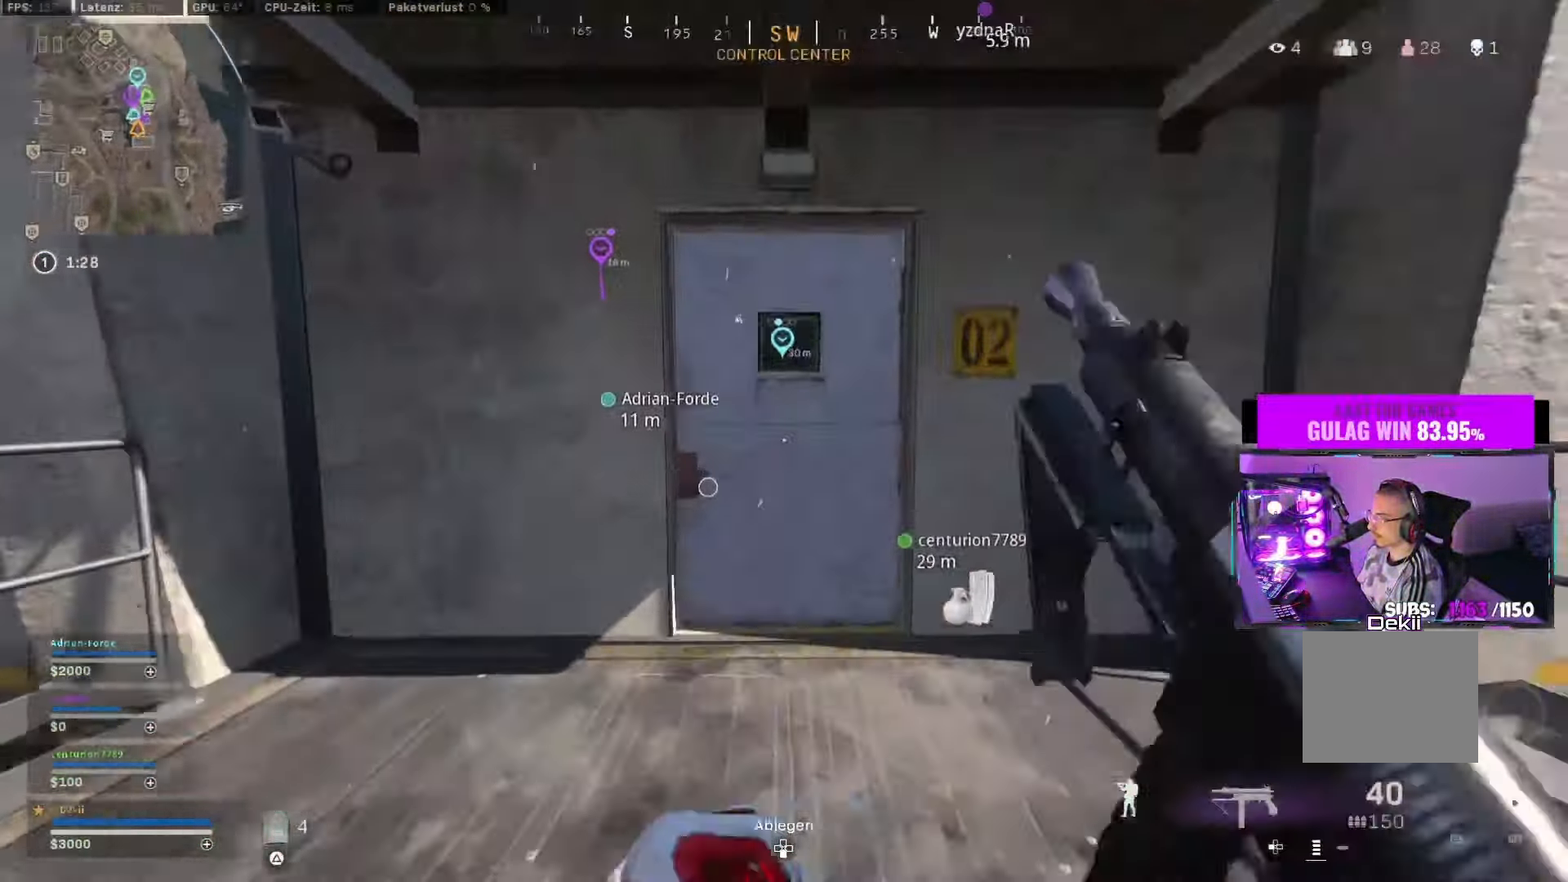
{"buttons": [], "left_stick": "up", "right_stick": "center", "events": [[117, "CIRCLE", "down"], [150, "left_stick", "up-right"], [167, "CROSS", "down"], [234, "CIRCLE", "up"], [267, "left_stick", "up"], [300, "CROSS", "up"], [334, "L3", "down"], [450, "L3", "up"]]}
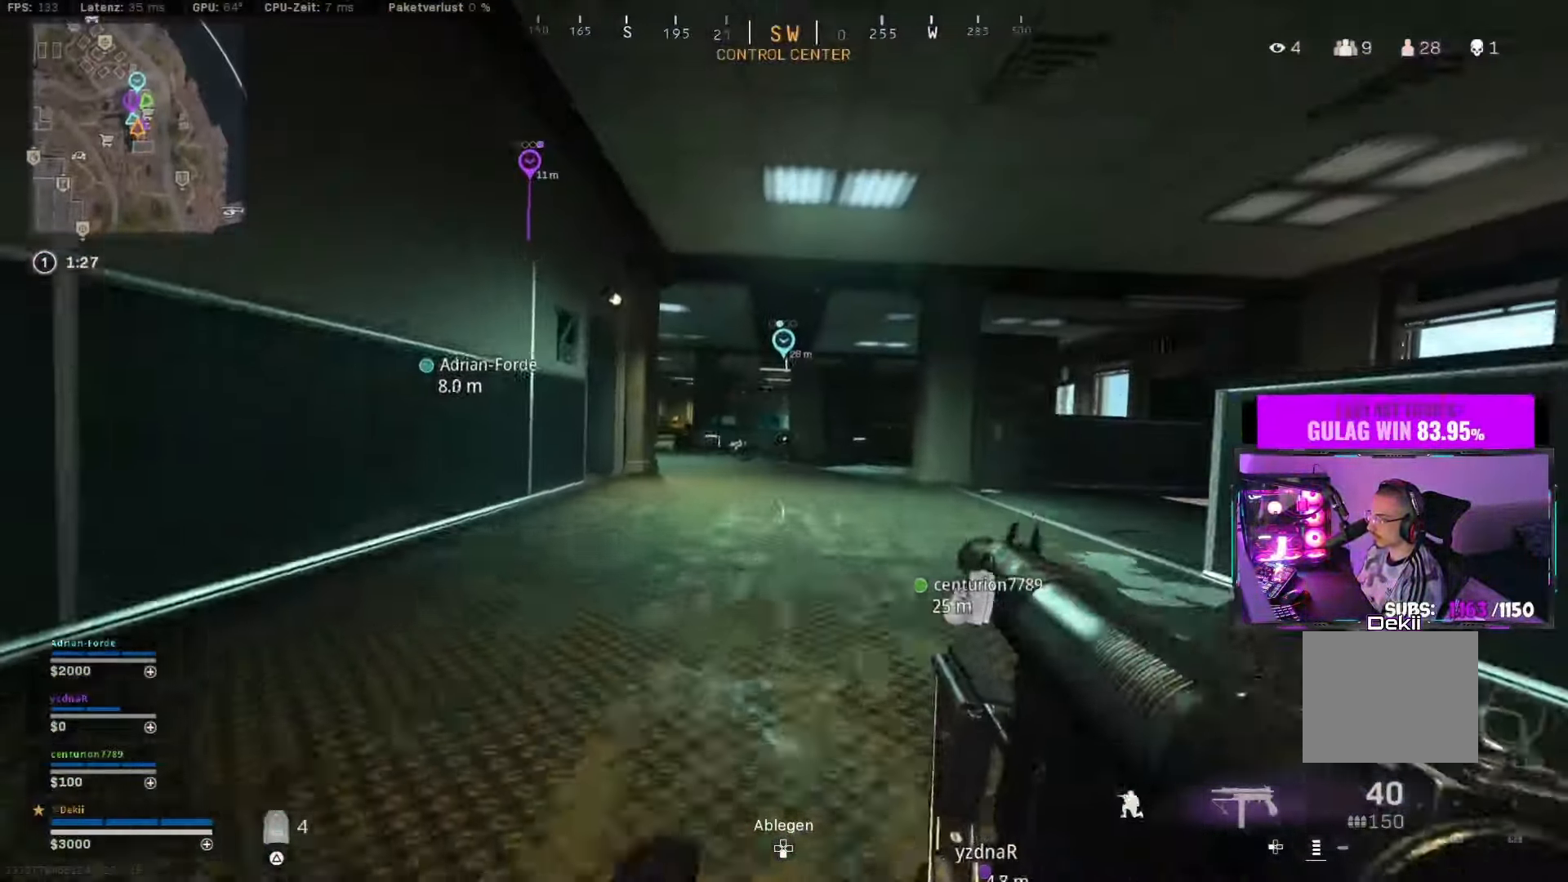
{"buttons": ["CROSS"], "left_stick": "up-left", "right_stick": "left", "events": [[17, "right_stick", "left"], [217, "CIRCLE", "down"], [267, "right_stick", "center"], [334, "CIRCLE", "up"], [400, "CIRCLE", "down"], [400, "SQUARE", "down"], [400, "right_stick", "left"], [417, "left_stick", "up-left"], [484, "CROSS", "down"], [500, "CIRCLE", "up"], [500, "SQUARE", "up"]]}
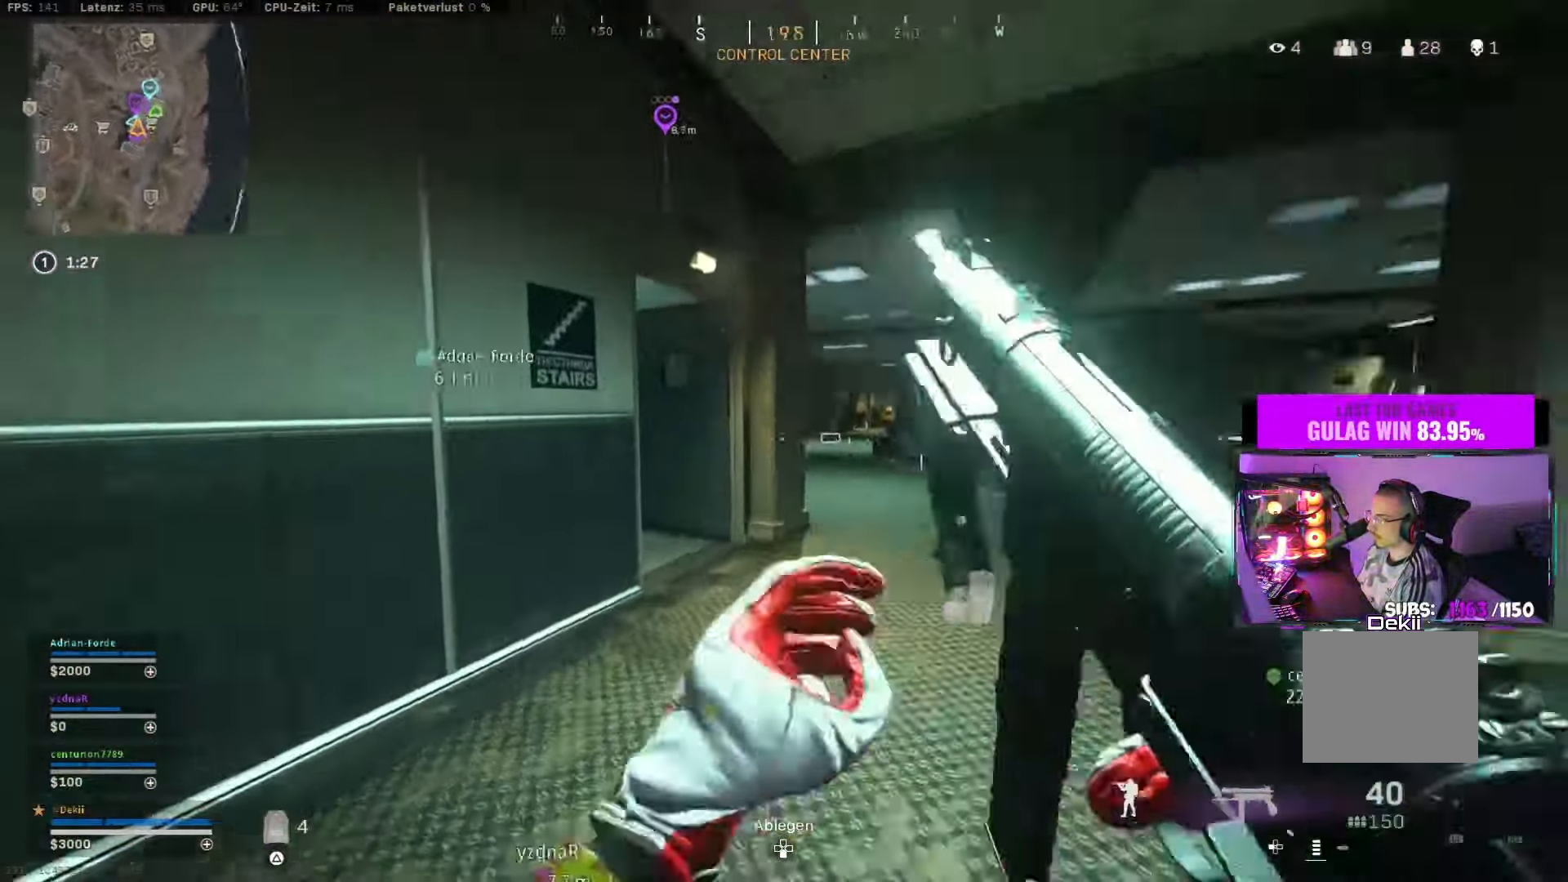
{"buttons": [], "left_stick": "up", "right_stick": "left", "events": [[84, "L3", "down"], [150, "CROSS", "up"], [150, "right_stick", "center"], [217, "L3", "up"], [234, "left_stick", "up"], [234, "right_stick", "right"], [366, "right_stick", "left"]]}
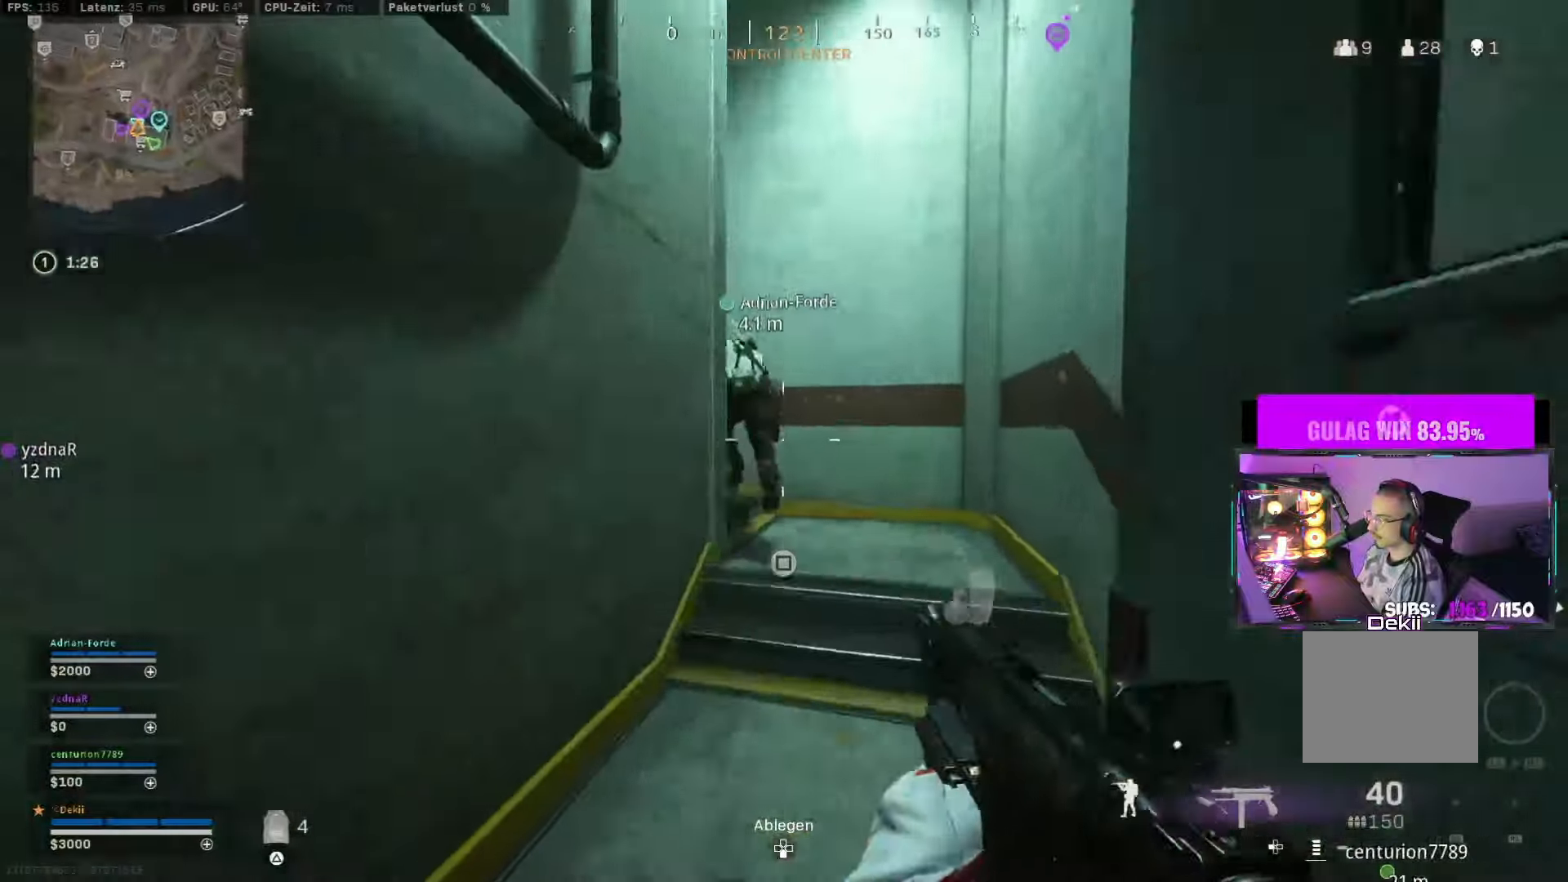
{"buttons": [], "left_stick": "up", "right_stick": "left", "events": []}
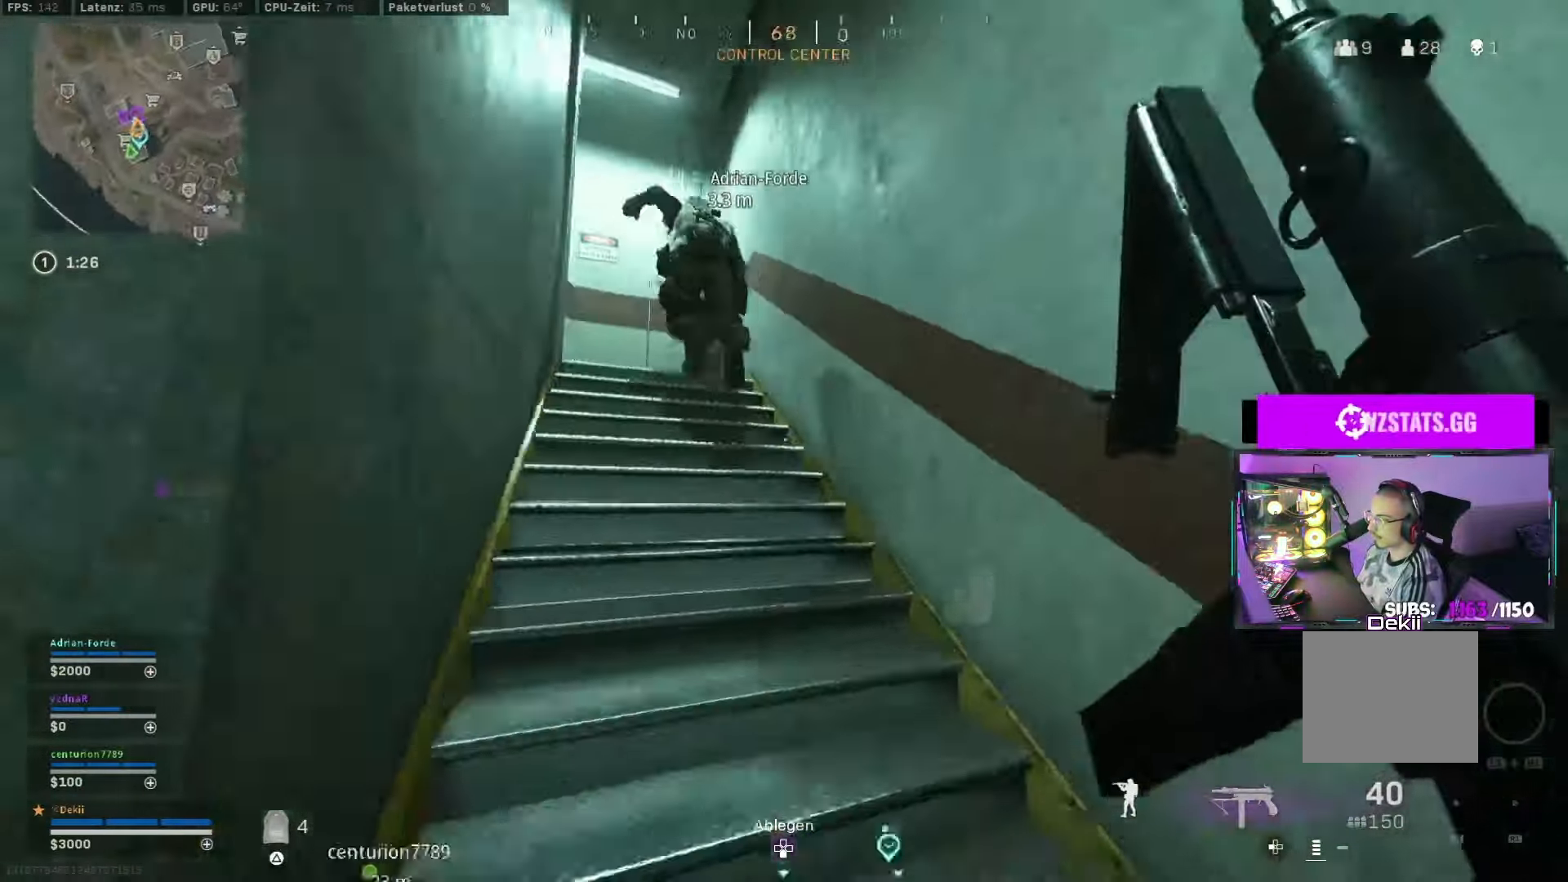
{"buttons": ["L2"], "left_stick": "right", "right_stick": "up-left", "events": [[66, "CIRCLE", "down"], [116, "right_stick", "up-left"], [166, "CIRCLE", "up"], [166, "right_stick", "up"], [233, "CIRCLE", "down"], [266, "CROSS", "down"], [316, "right_stick", "up-left"], [333, "CIRCLE", "up"], [333, "L2", "down"], [333, "left_stick", "right"], [366, "CROSS", "up"]]}
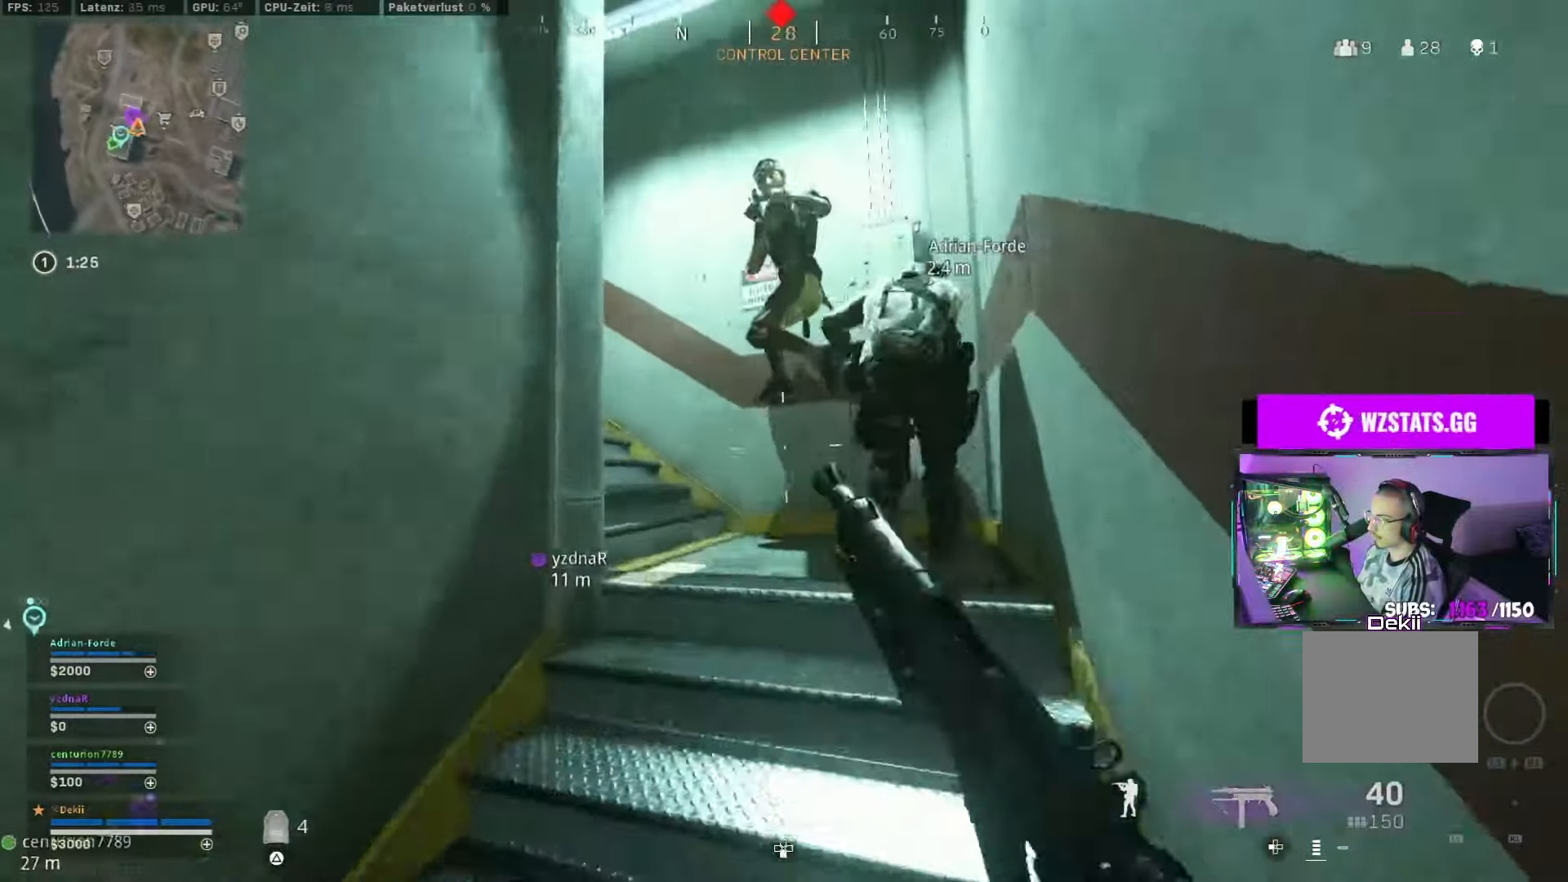
{"buttons": ["L2"], "left_stick": "up-right", "right_stick": "left", "events": [[16, "left_stick", "up"], [16, "right_stick", "down-left"], [83, "left_stick", "left"], [83, "right_stick", "down"], [266, "left_stick", "down"], [316, "left_stick", "right"], [400, "left_stick", "up-right"], [416, "right_stick", "left"]]}
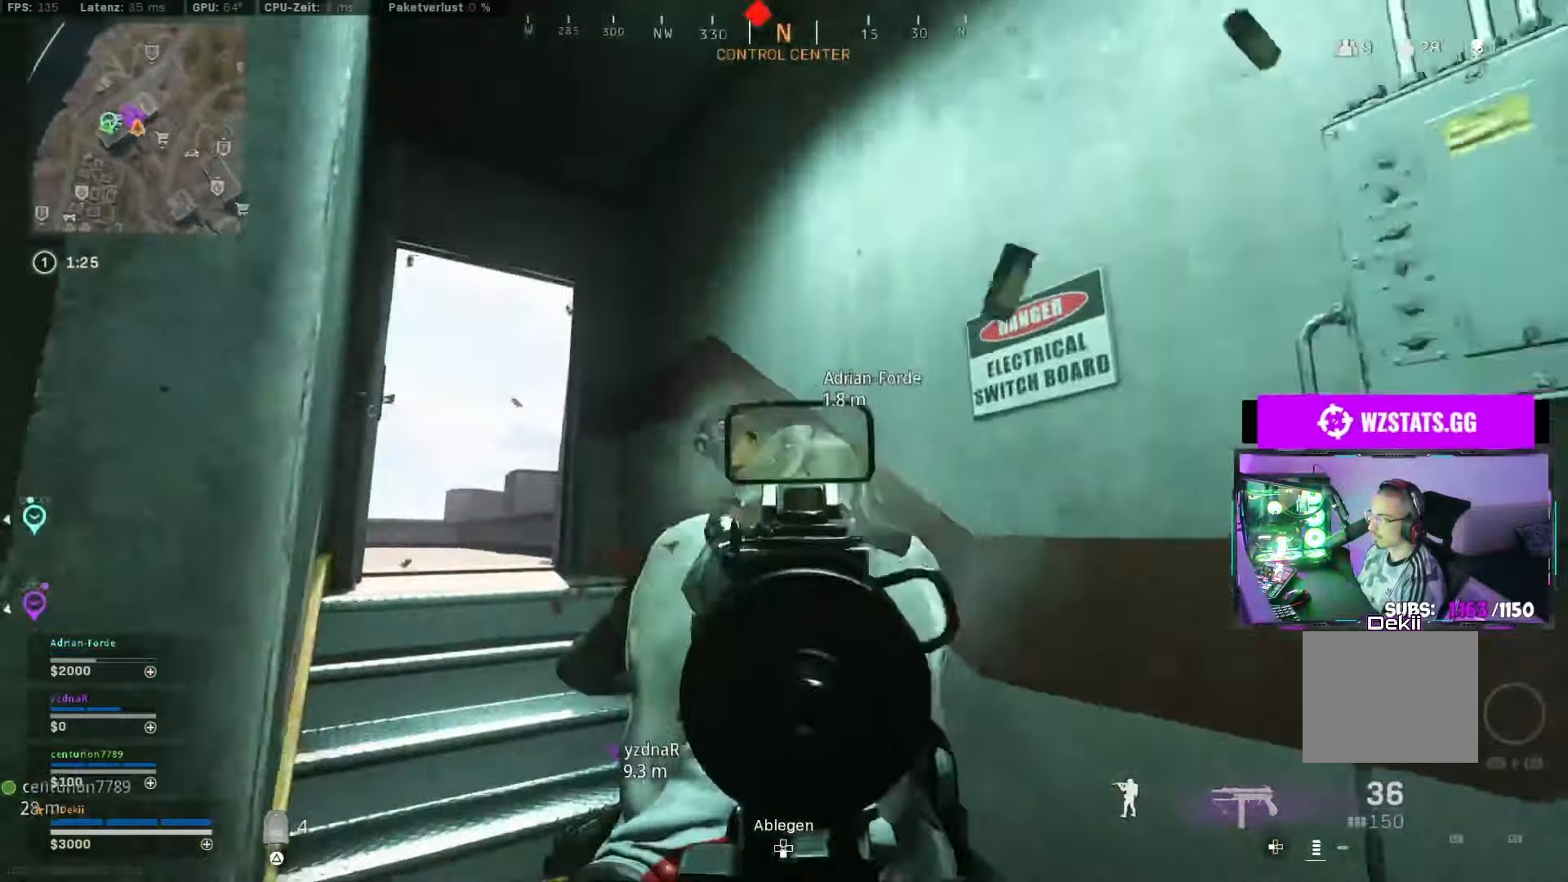
{"buttons": [], "left_stick": "left", "right_stick": "down", "events": [[100, "L2", "up"], [150, "L2", "down"], [150, "right_stick", "down-left"], [266, "right_stick", "down"], [316, "L2", "up"], [350, "left_stick", "left"]]}
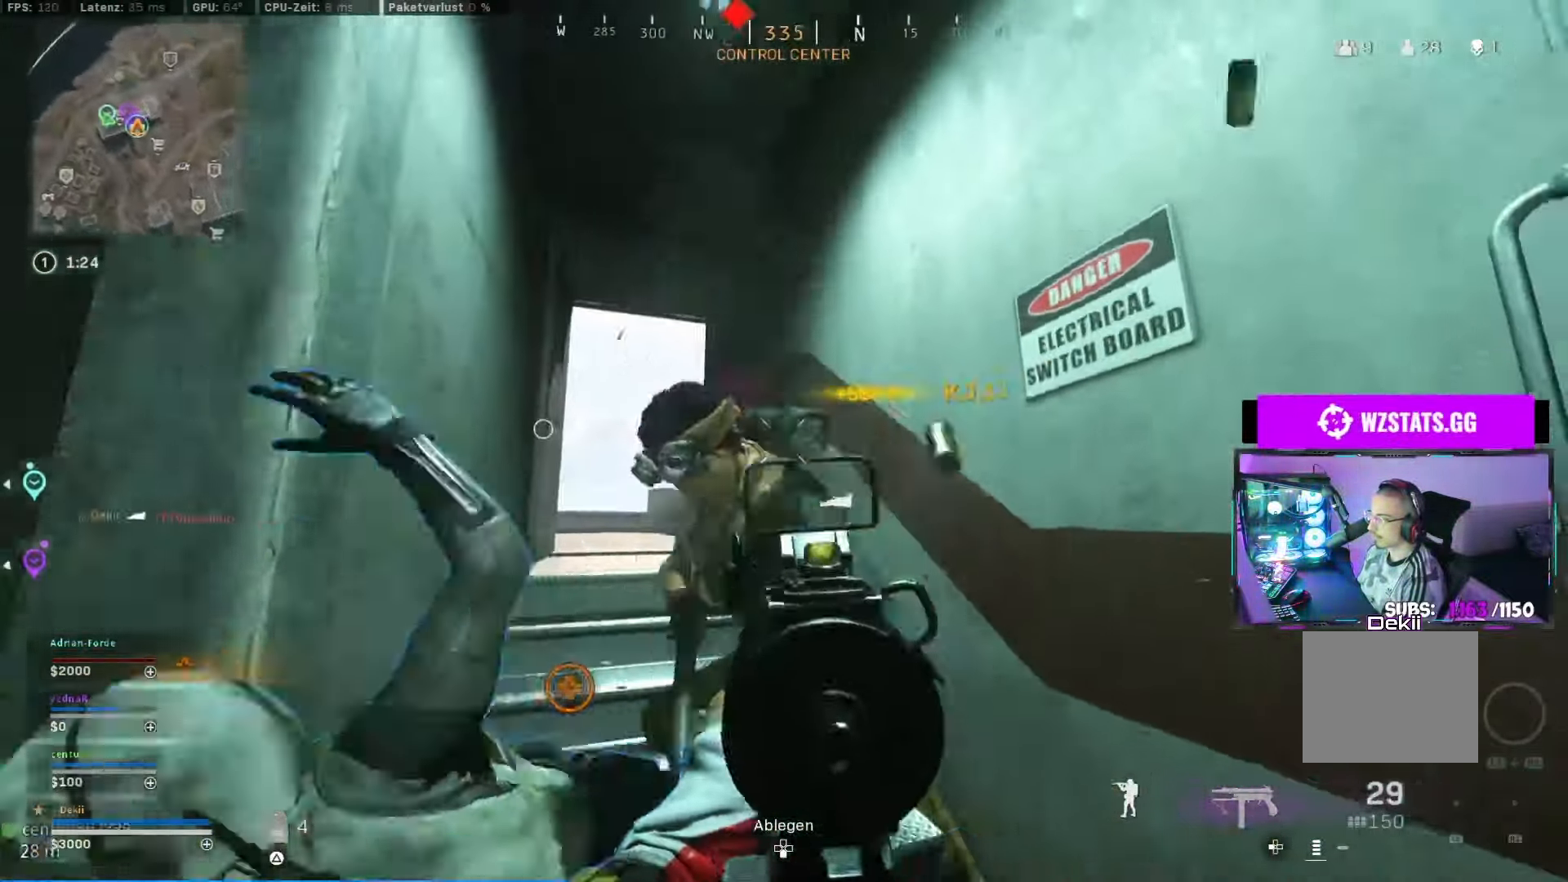
{"buttons": ["L2"], "left_stick": "right", "right_stick": "up-left", "events": [[16, "L2", "down"], [16, "left_stick", "down"], [150, "left_stick", "right"], [216, "left_stick", "up-right"], [233, "right_stick", "up"], [400, "left_stick", "right"], [466, "right_stick", "up-left"]]}
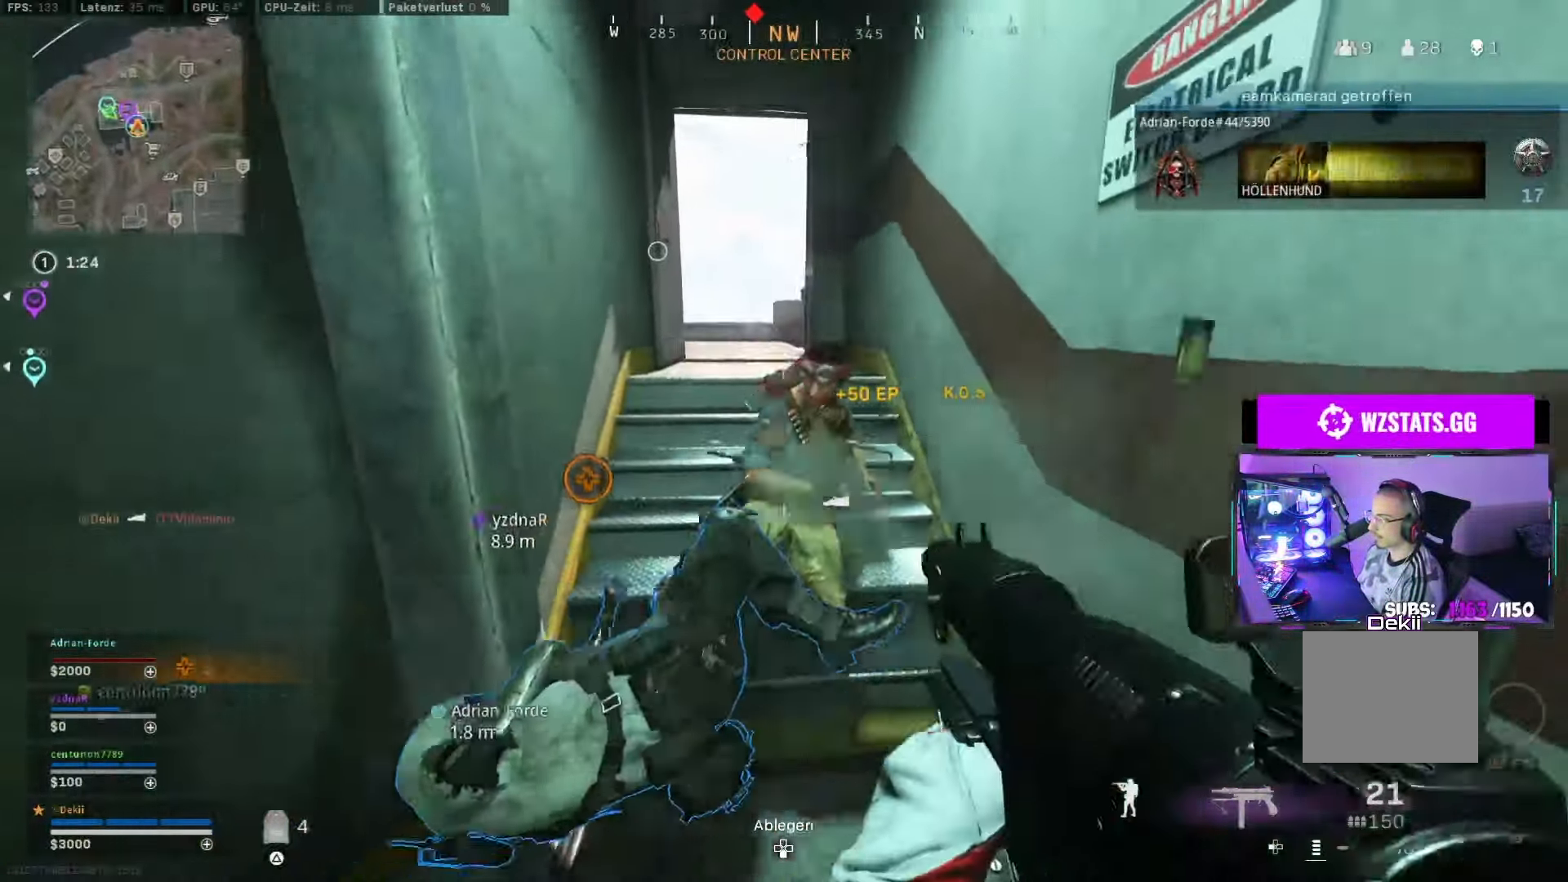
{"buttons": [], "left_stick": "up", "right_stick": "center", "events": [[83, "L2", "up"], [116, "left_stick", "up"], [150, "L3", "down"], [150, "right_stick", "center"], [200, "TRIANGLE", "down"], [250, "L3", "up"], [250, "TRIANGLE", "up"], [316, "TRIANGLE", "down"], [383, "TRIANGLE", "up"]]}
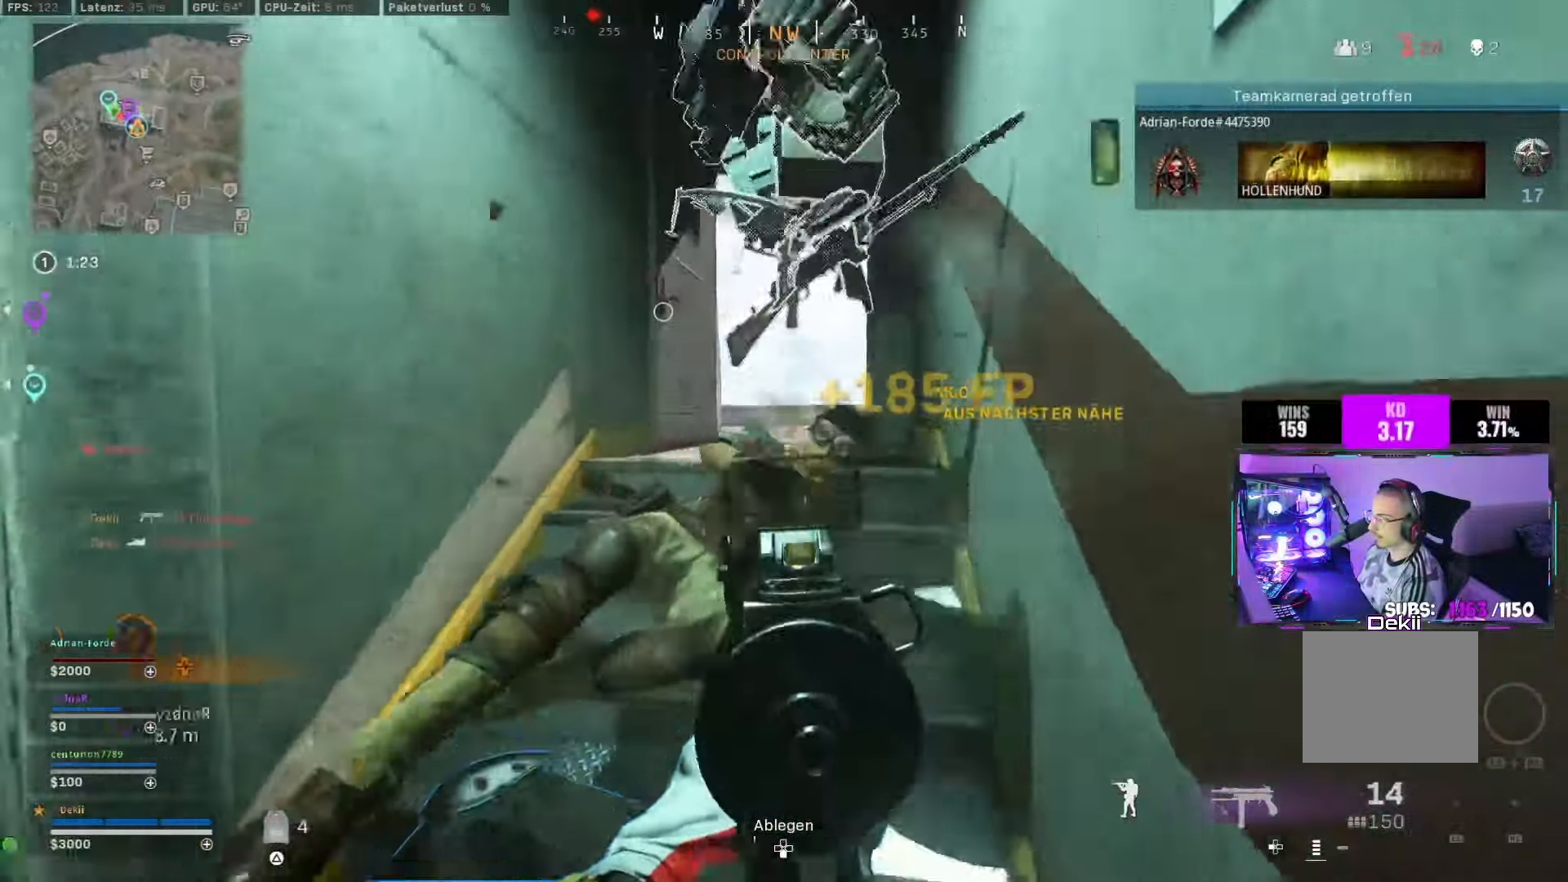
{"buttons": ["CIRCLE"], "left_stick": "up-right", "right_stick": "left", "events": [[100, "right_stick", "left"], [166, "CIRCLE", "down"], [300, "CIRCLE", "up"], [450, "left_stick", "up-right"], [483, "CIRCLE", "down"]]}
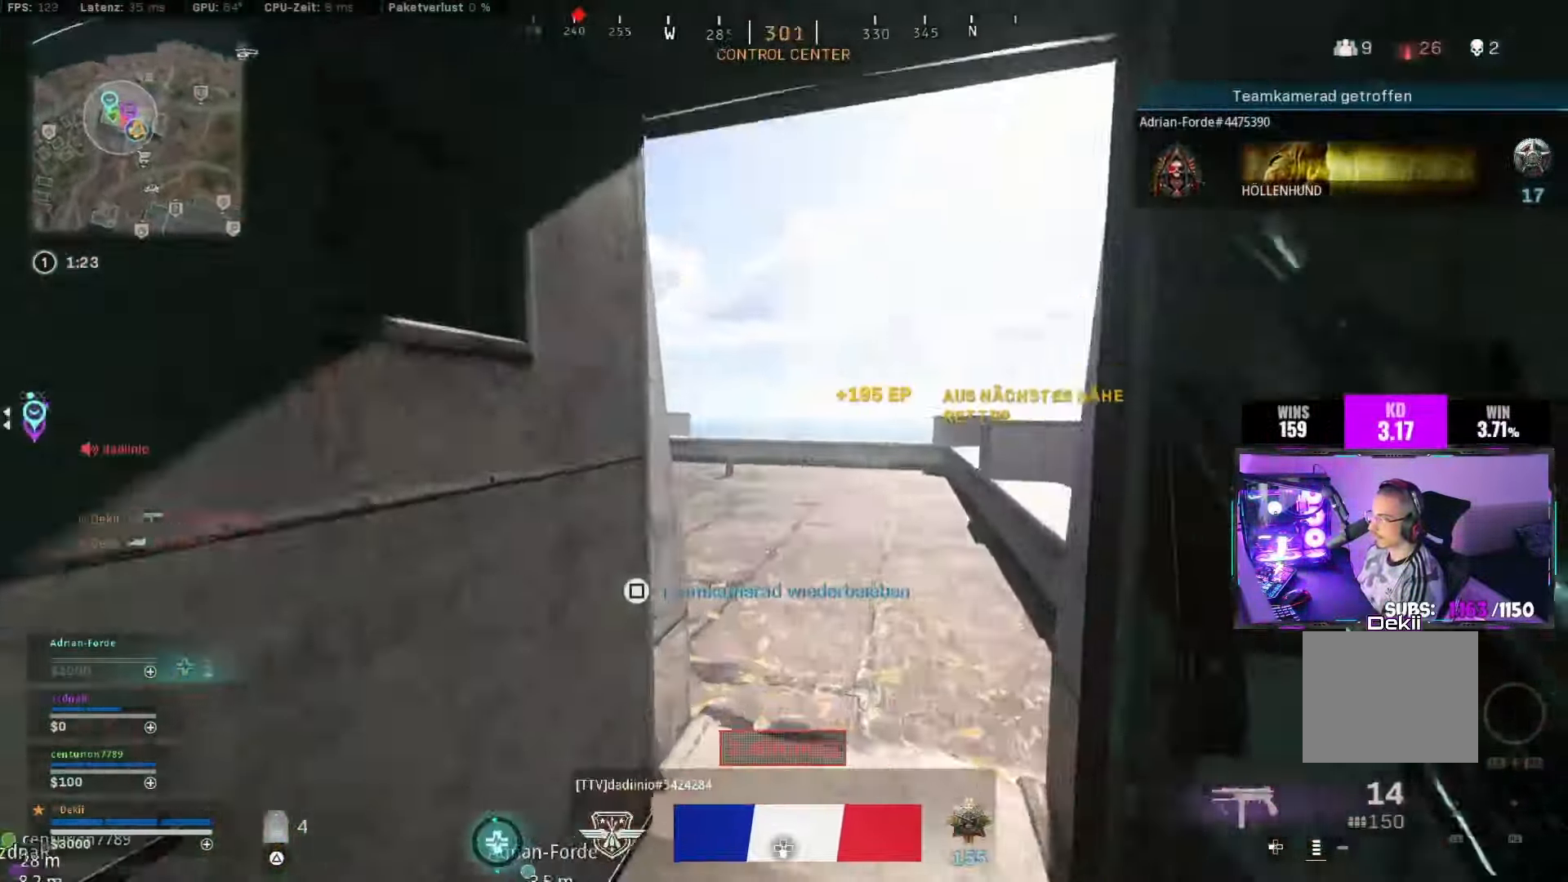
{"buttons": ["SQUARE"], "left_stick": "up-left", "right_stick": "center", "events": [[16, "CROSS", "down"], [33, "left_stick", "right"], [66, "right_stick", "center"], [100, "CIRCLE", "up"], [116, "CROSS", "up"], [116, "left_stick", "down"], [133, "right_stick", "left"], [150, "SQUARE", "down"], [200, "left_stick", "left"], [383, "right_stick", "center"], [450, "left_stick", "up-left"]]}
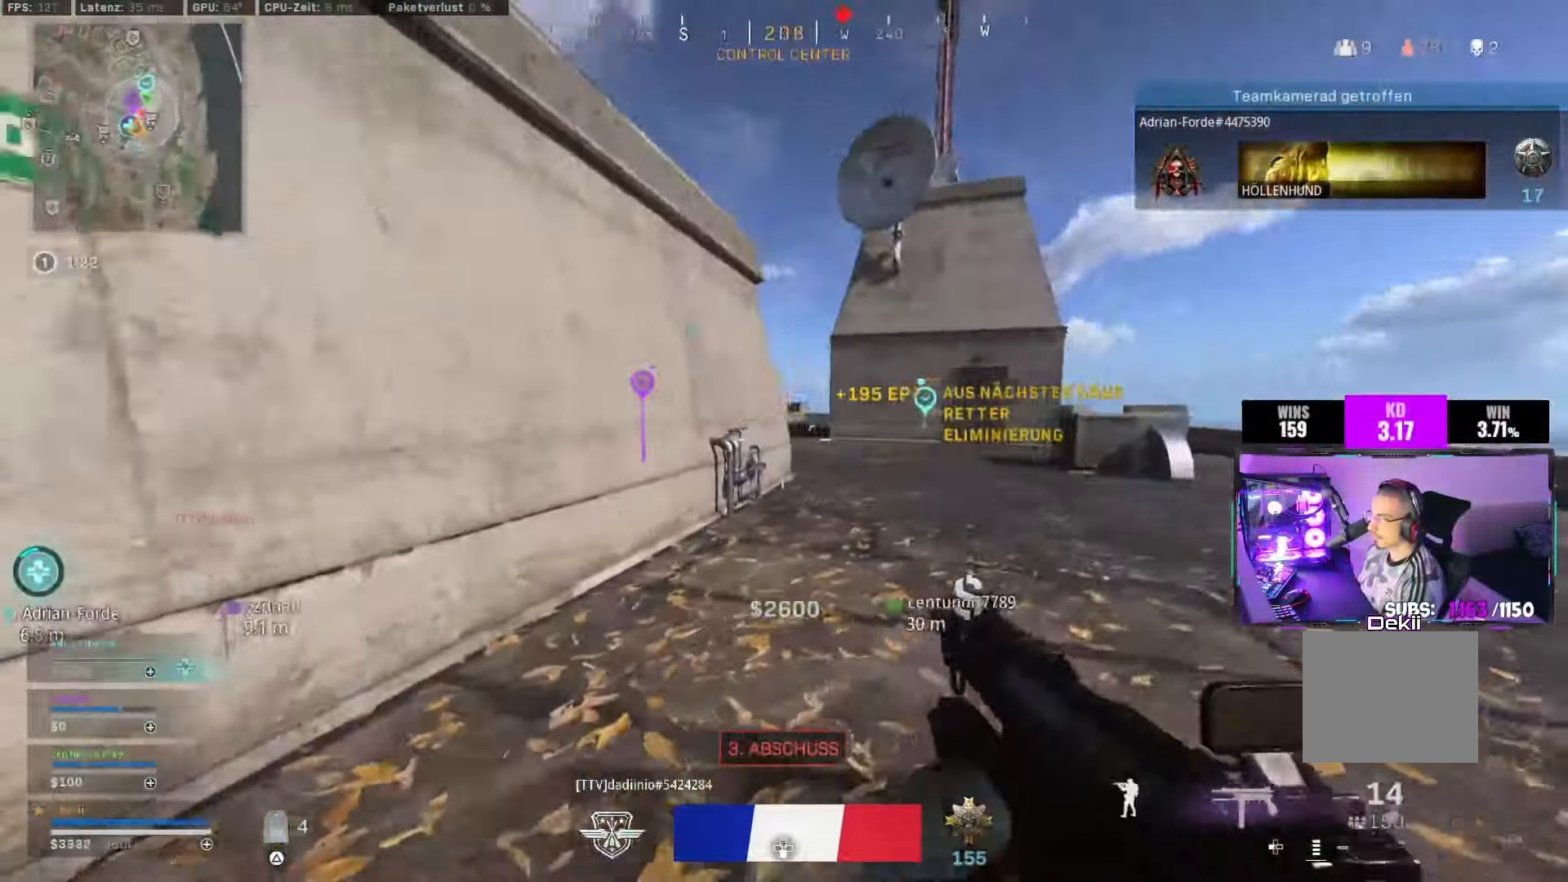
{"buttons": [], "left_stick": "up", "right_stick": "down-left", "events": [[50, "CIRCLE", "down"], [166, "left_stick", "up-right"], [183, "CIRCLE", "up"], [250, "CROSS", "down"], [350, "right_stick", "down-left"], [366, "SQUARE", "up"], [400, "left_stick", "up"], [416, "CROSS", "up"]]}
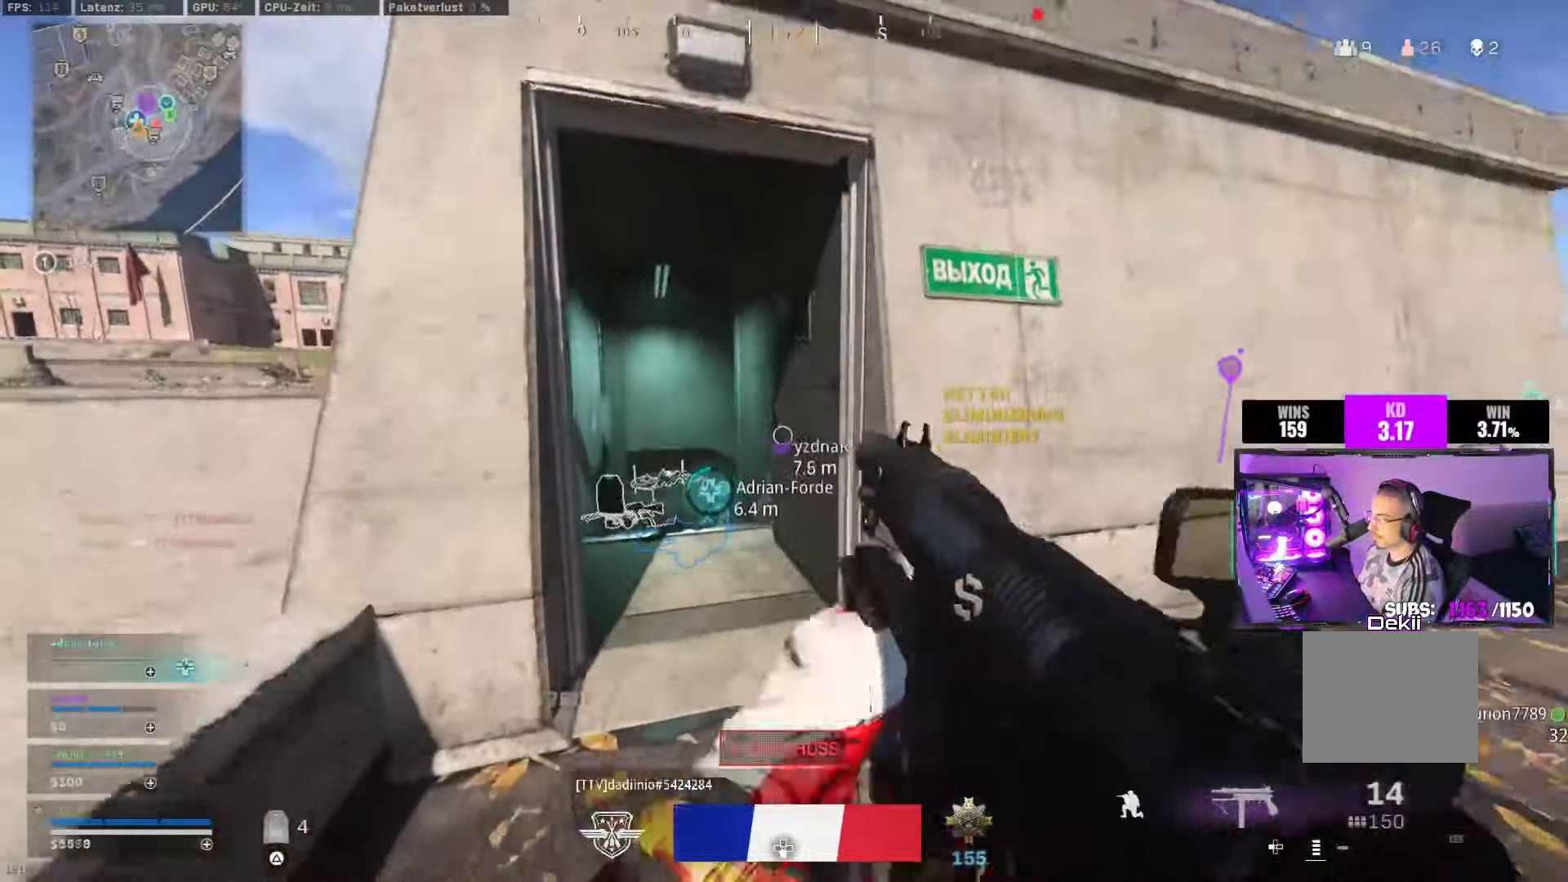
{"buttons": [], "left_stick": "up", "right_stick": "down-right", "events": [[33, "right_stick", "center"], [133, "right_stick", "right"], [250, "right_stick", "center"], [433, "right_stick", "down-right"]]}
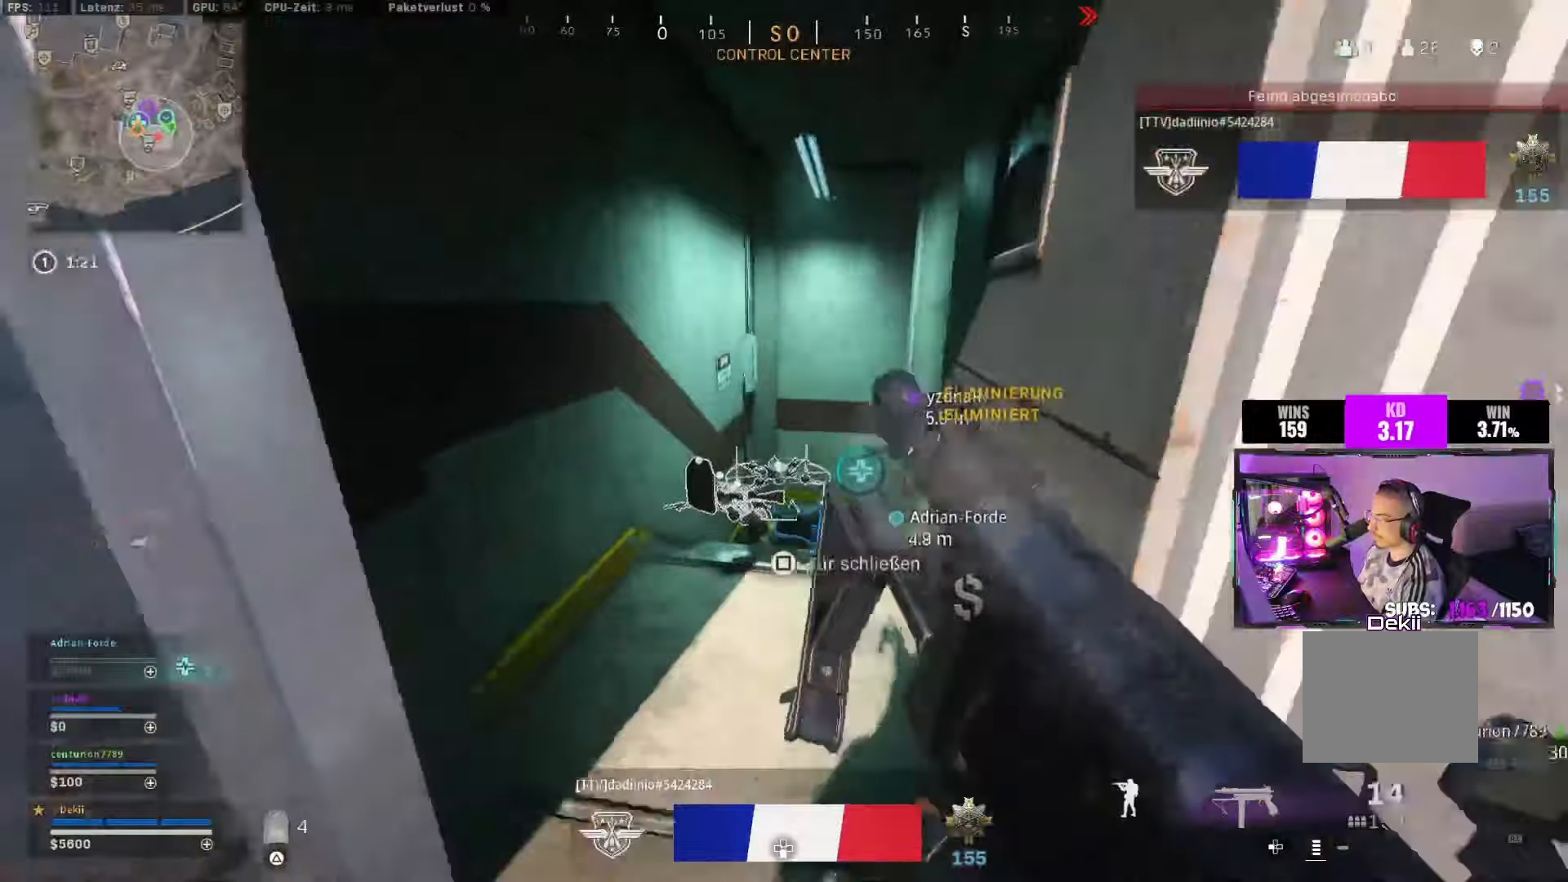
{"buttons": [], "left_stick": "up", "right_stick": "center", "events": [[100, "right_stick", "center"], [117, "left_stick", "right"], [233, "left_stick", "down"], [383, "left_stick", "left"], [500, "left_stick", "up"]]}
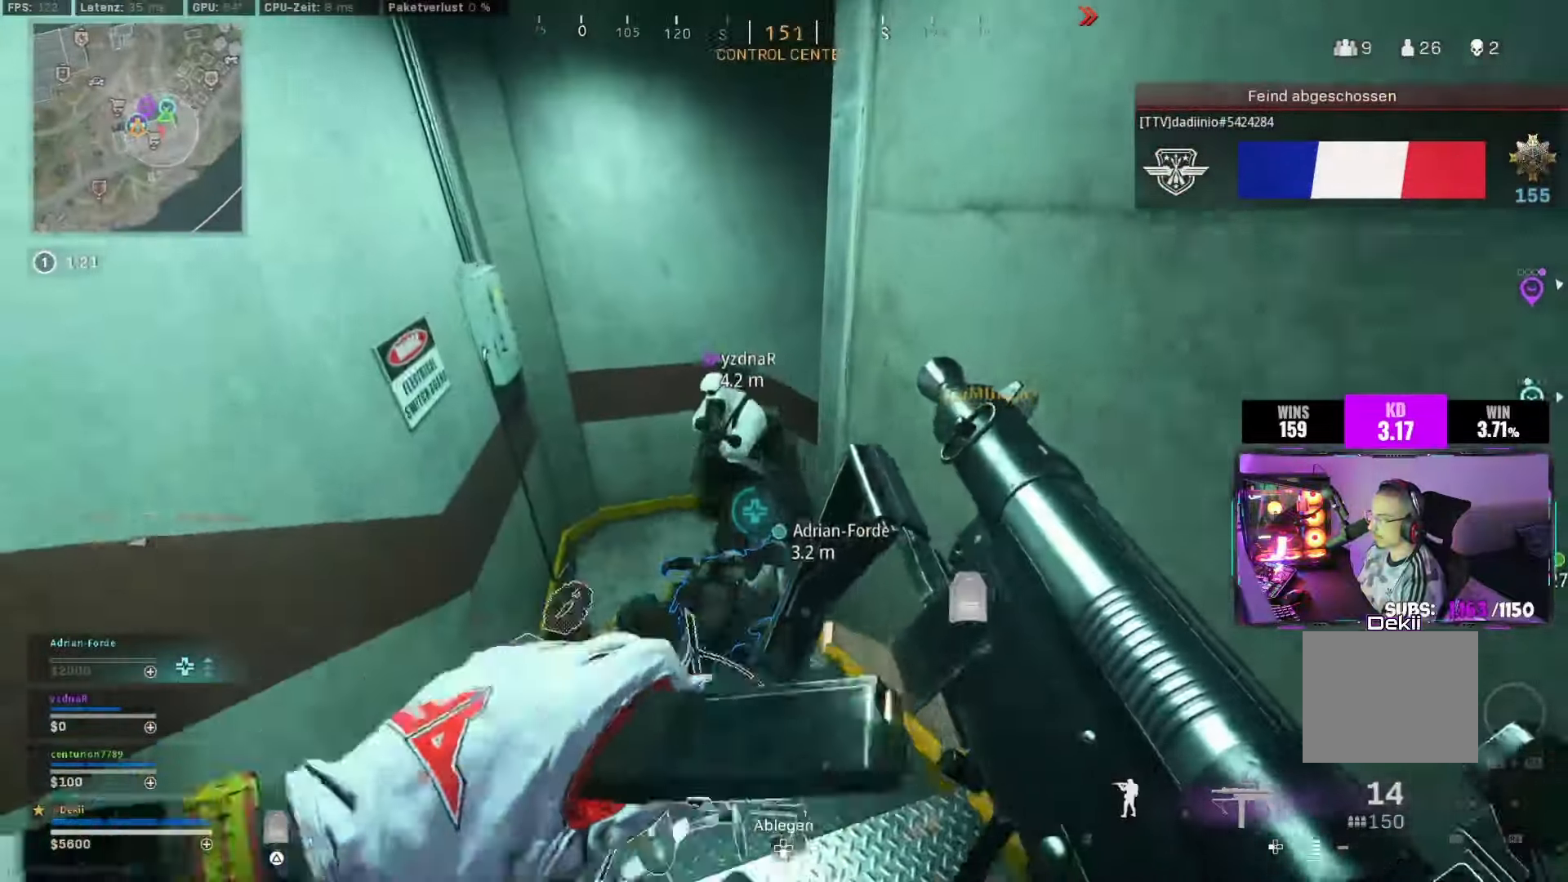
{"buttons": [], "left_stick": "up", "right_stick": "right", "events": [[217, "right_stick", "right"], [283, "L3", "down"], [417, "L3", "up"]]}